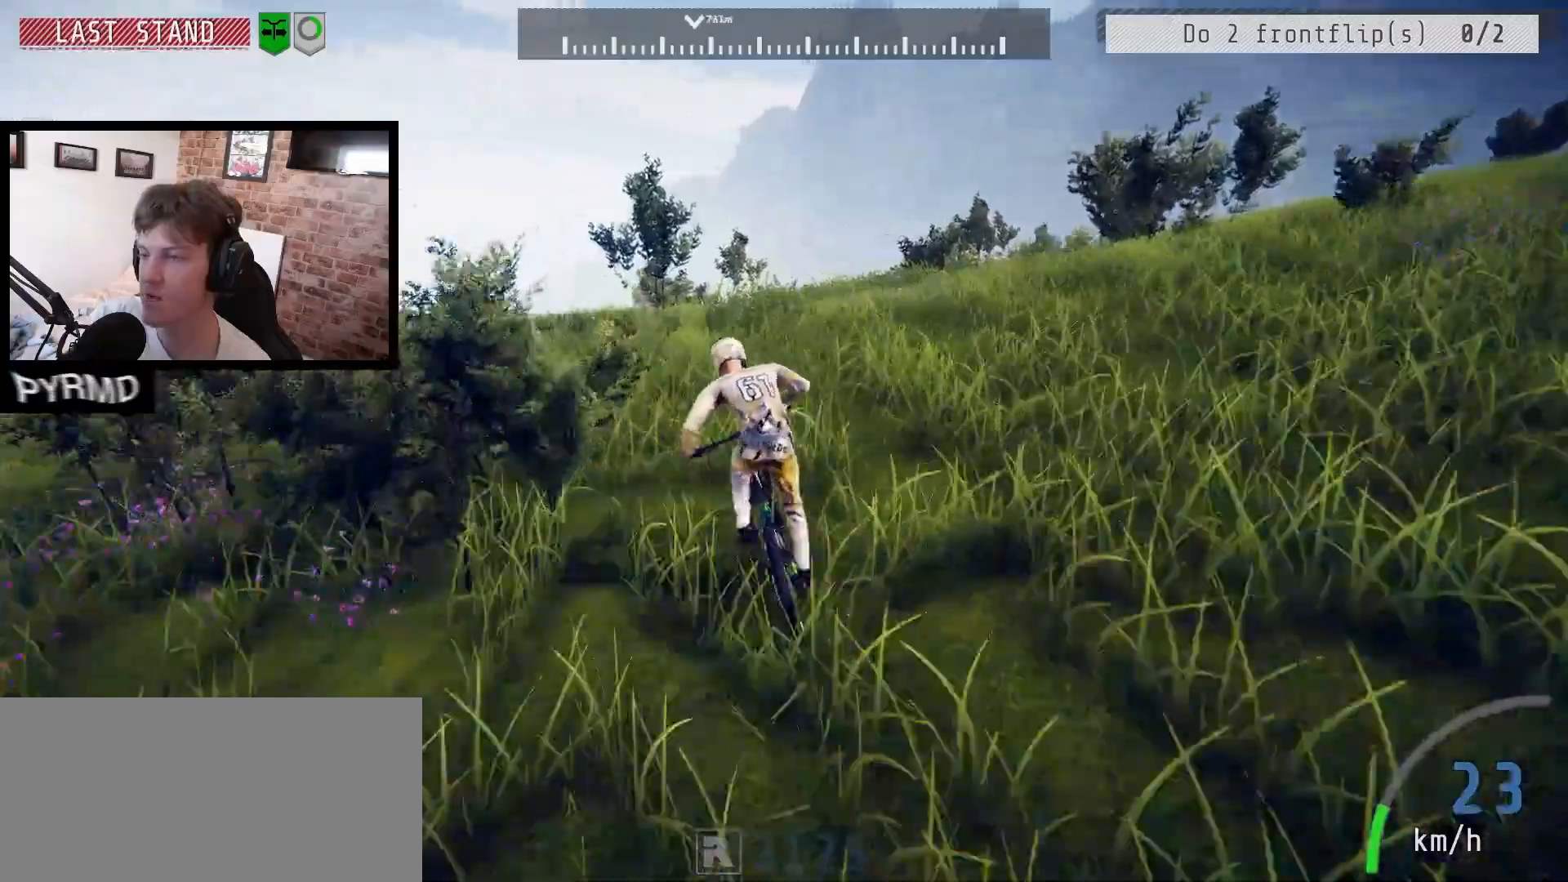
Gameplay with keyboard; each line is a JSON object with the keys held at the frame after it. "events" lists presses ("down") and releases ("up") of ".", "/", "0", "1", "2", "3", "4", "5", "6", "7", "8", "9", "a", "alt_l", "alt_r", "b", "backslash", "backspace", "c", "caps_lock", "comma", "ctrl_l", "ctrl_r", "d", "e", "equals", "escape", "f", "f1", "f10", "f11", "f12", "f2", "f3", "f4", "f5", "f6", "f7", "f8", "f9", "g", "h", "i", "j", "k", "l", "lbracket", "m", "minus", "n", "o", "p", "q", "quote", "r", "rbracket", "return", "s", "semicolon", "shift_l", "shift_r", "space", "super_l", "super_r", "t", "tab", "tilde", "u", "v", "w", "x", "y" and "z" between this image and that frame as [ms after this image, input, new state], when the widget could be followed in between. No other keys are recorded. Mouse input is not recorded.
{"keys": ["a"], "events": []}
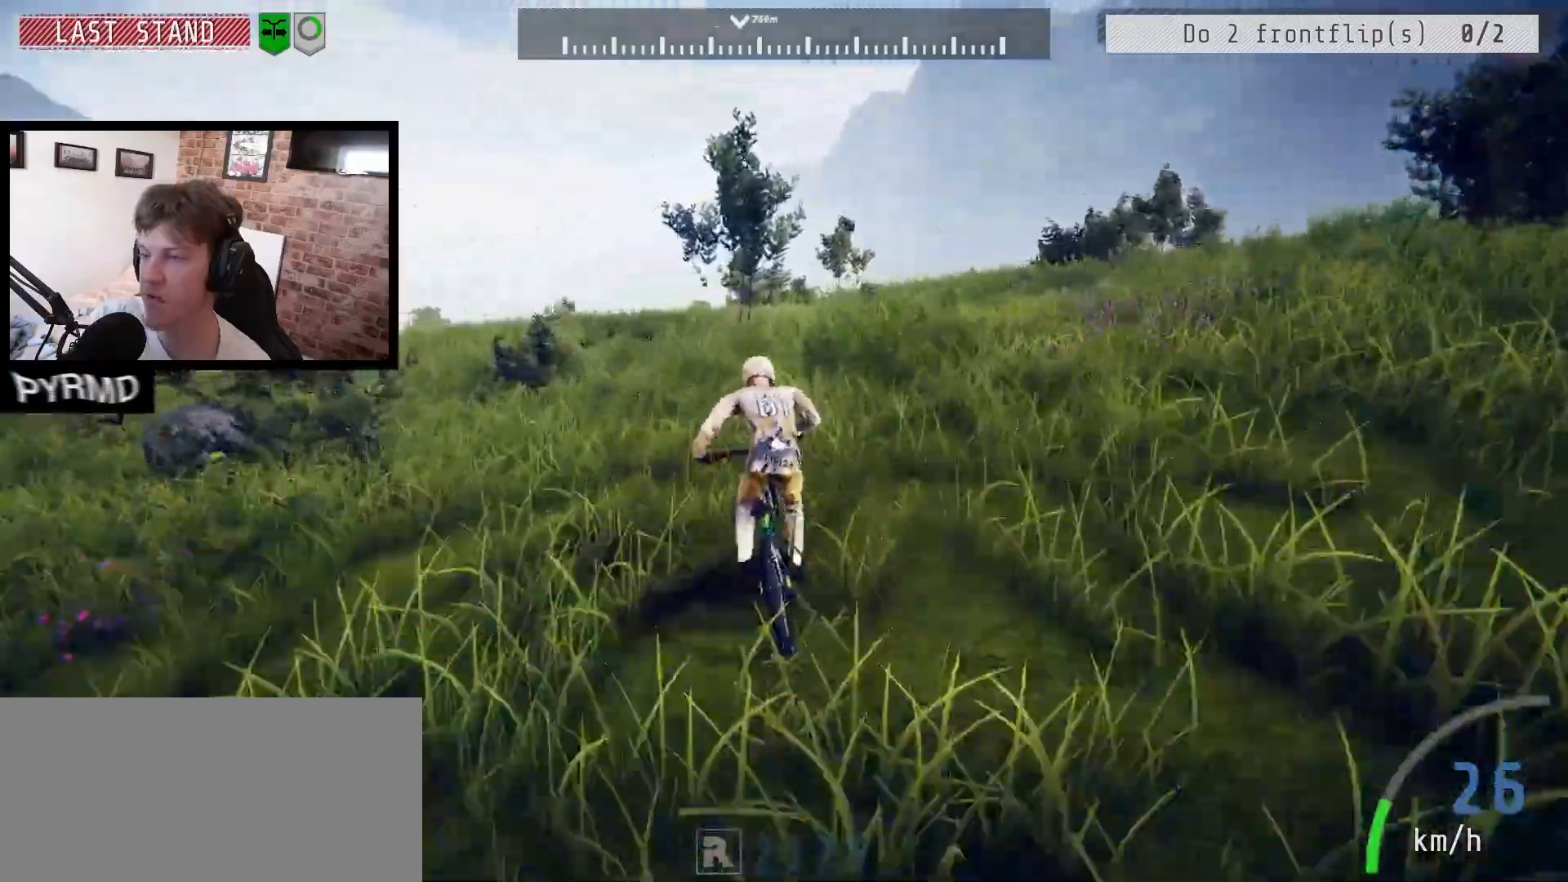
{"keys": ["a", "j"], "events": [[317, "j", "down"]]}
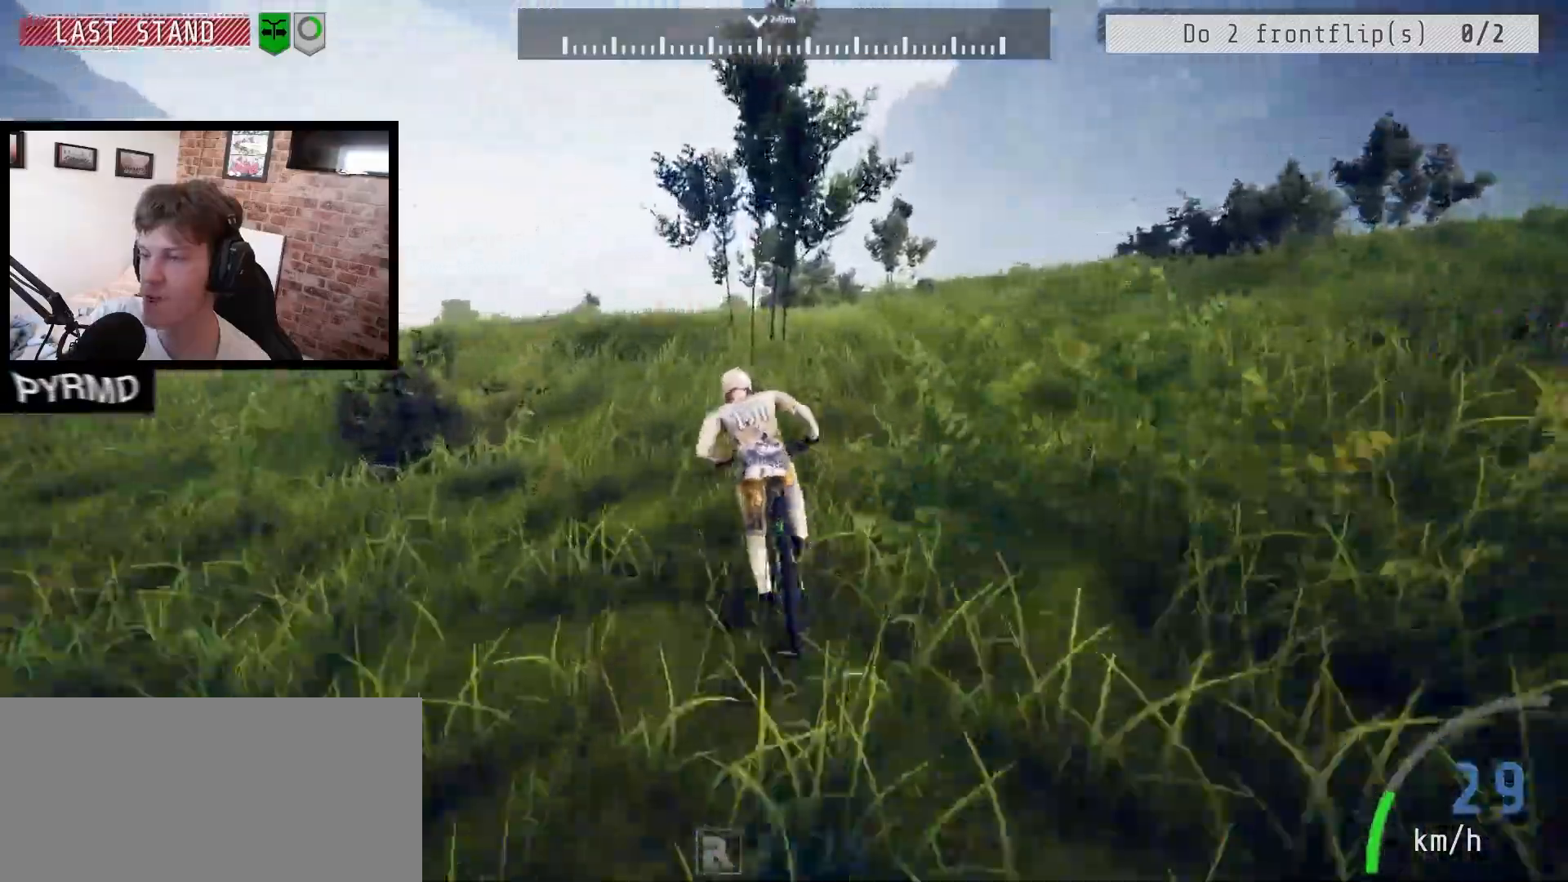
{"keys": ["a"], "events": [[67, "j", "up"]]}
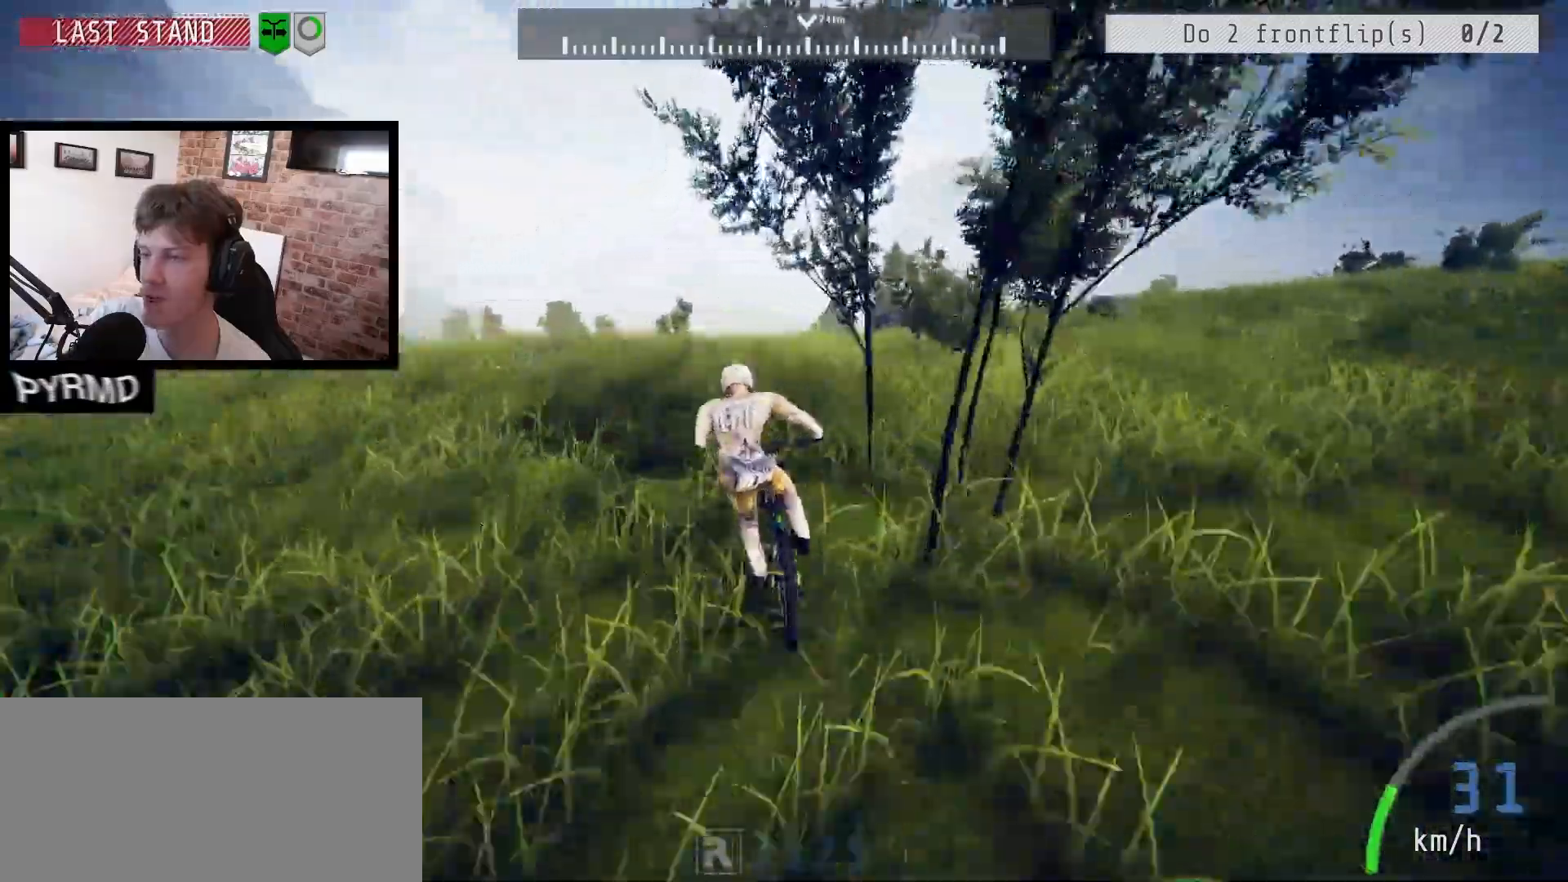
{"keys": ["a"], "events": []}
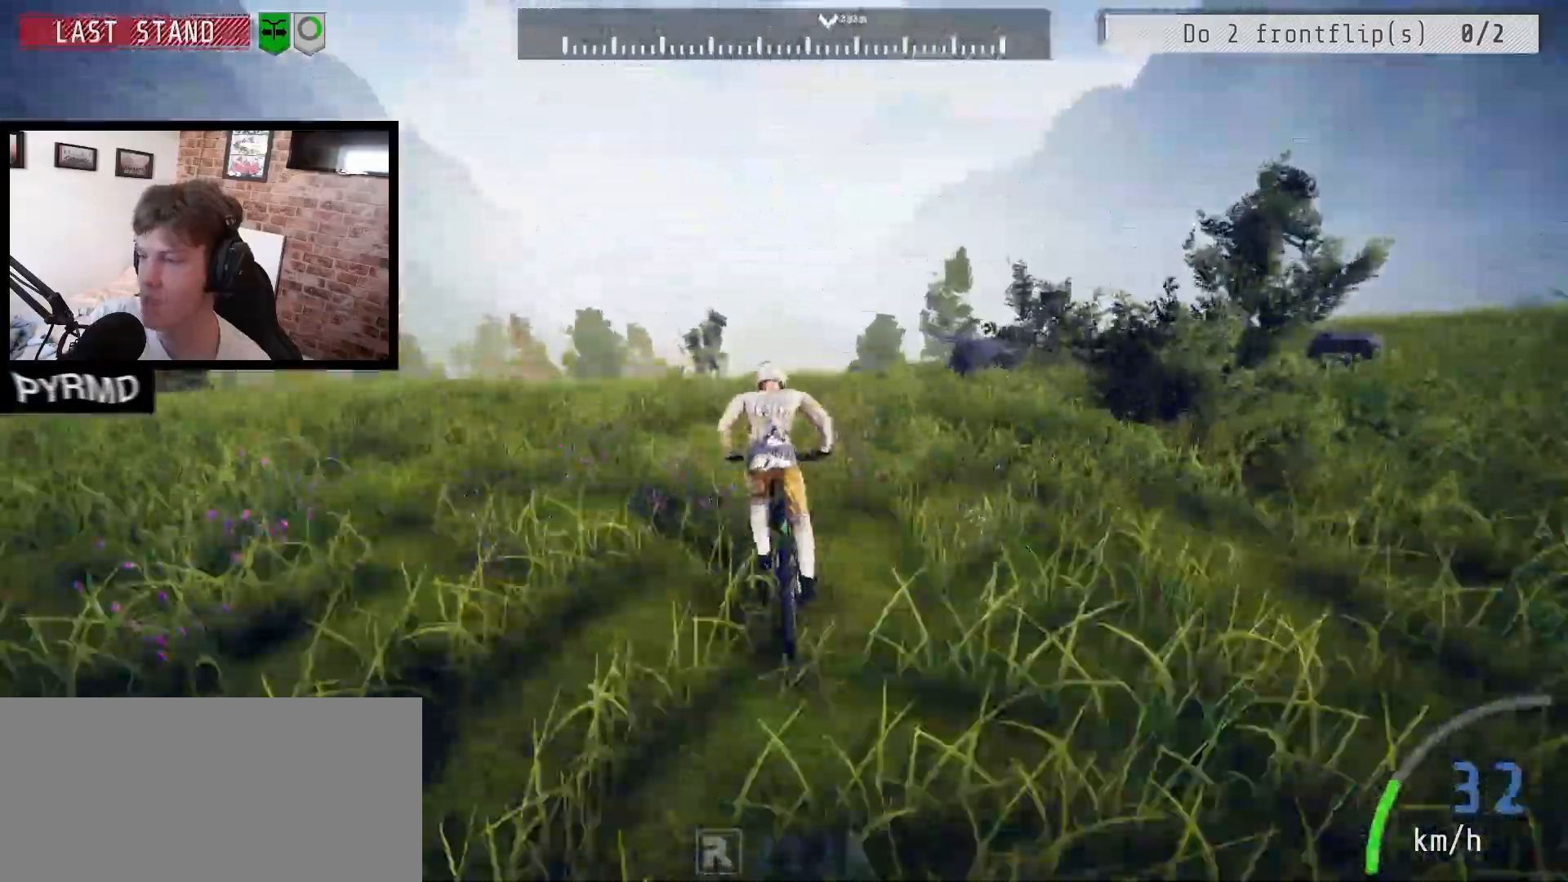
{"keys": ["a"], "events": [[400, "l", "down"], [467, "l", "up"]]}
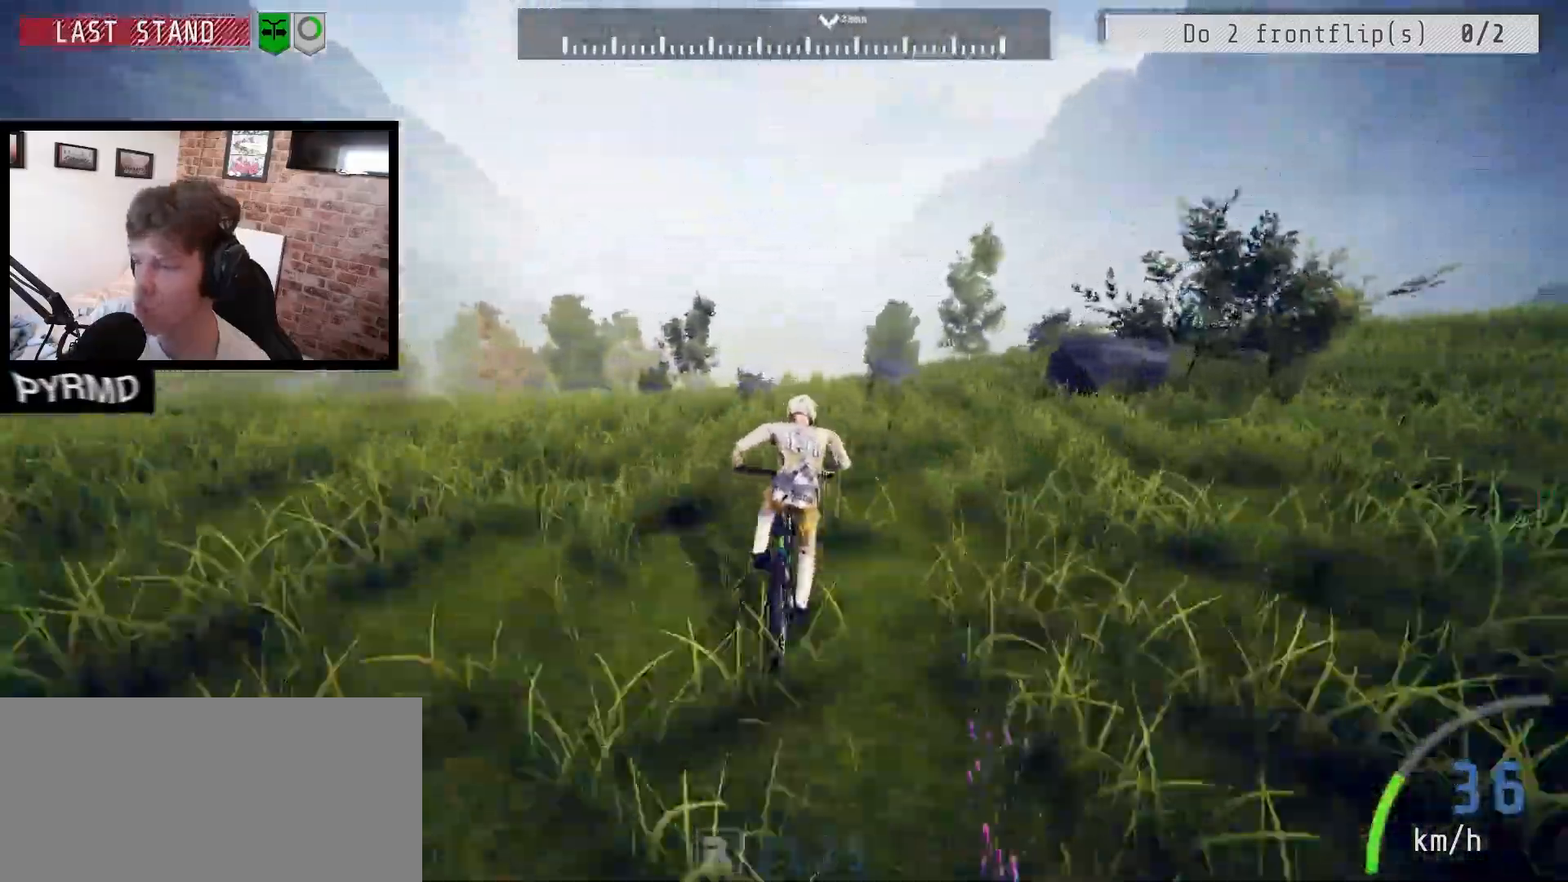
{"keys": ["a"], "events": [[200, "l", "down"], [267, "l", "up"]]}
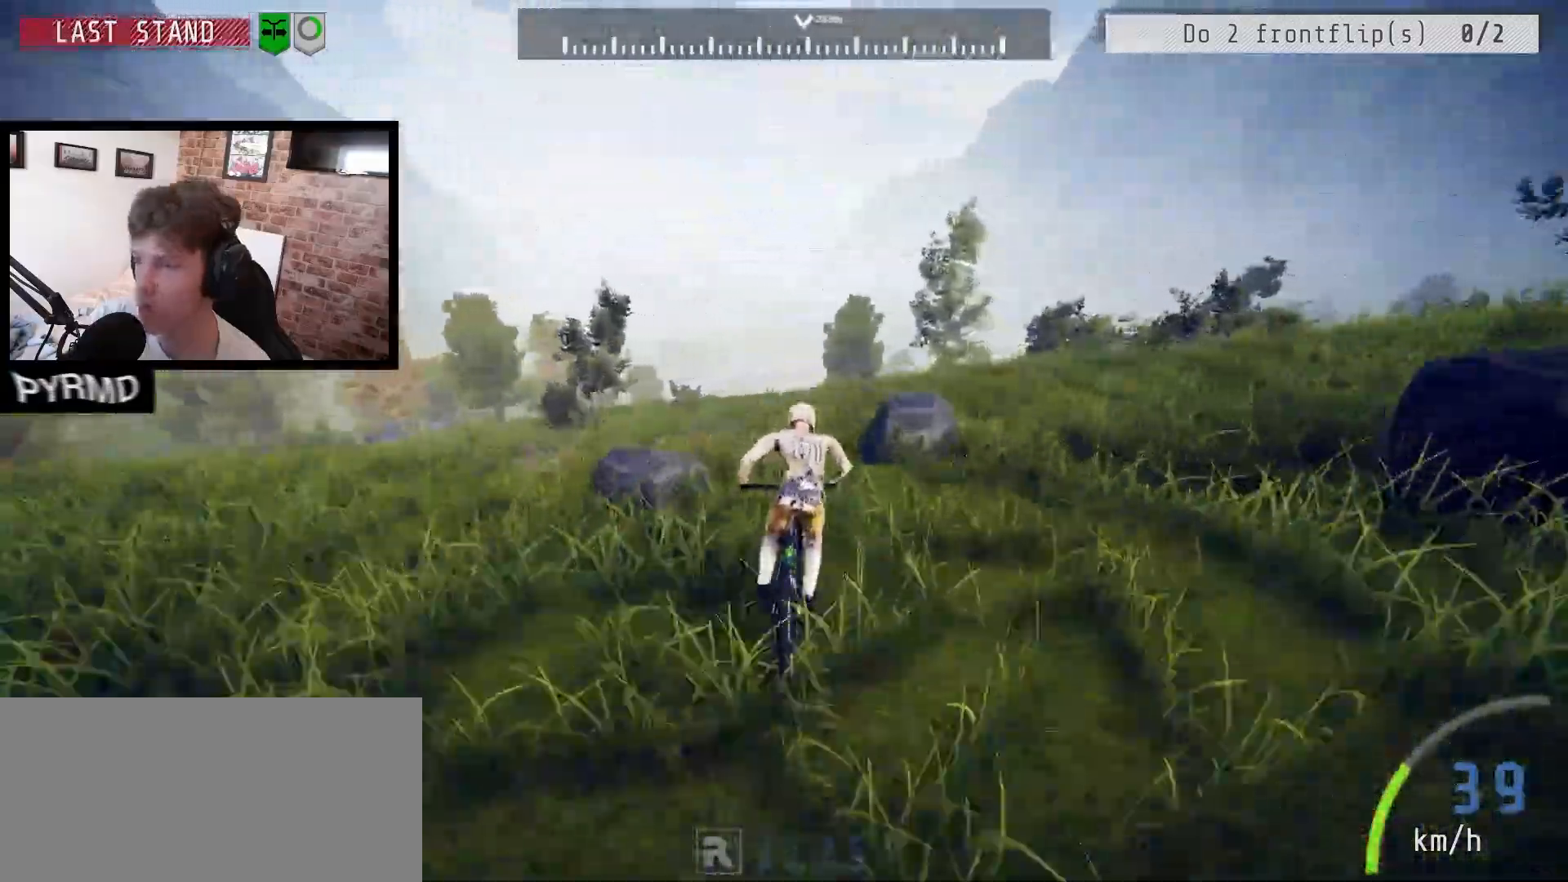
{"keys": ["a"], "events": [[17, "j", "down"], [117, "j", "up"]]}
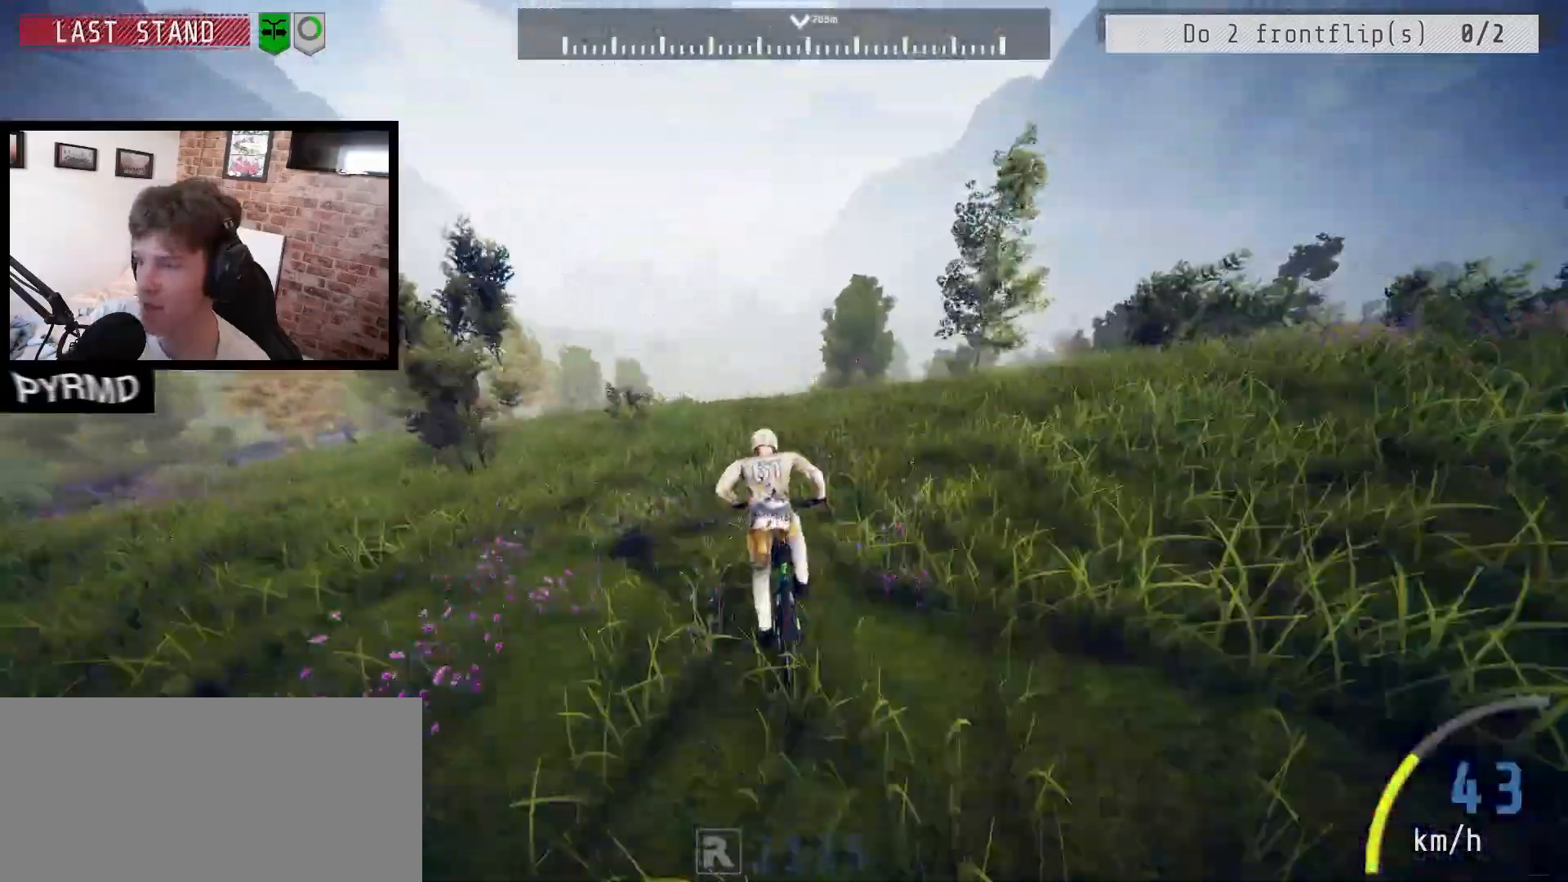
{"keys": ["a"], "events": []}
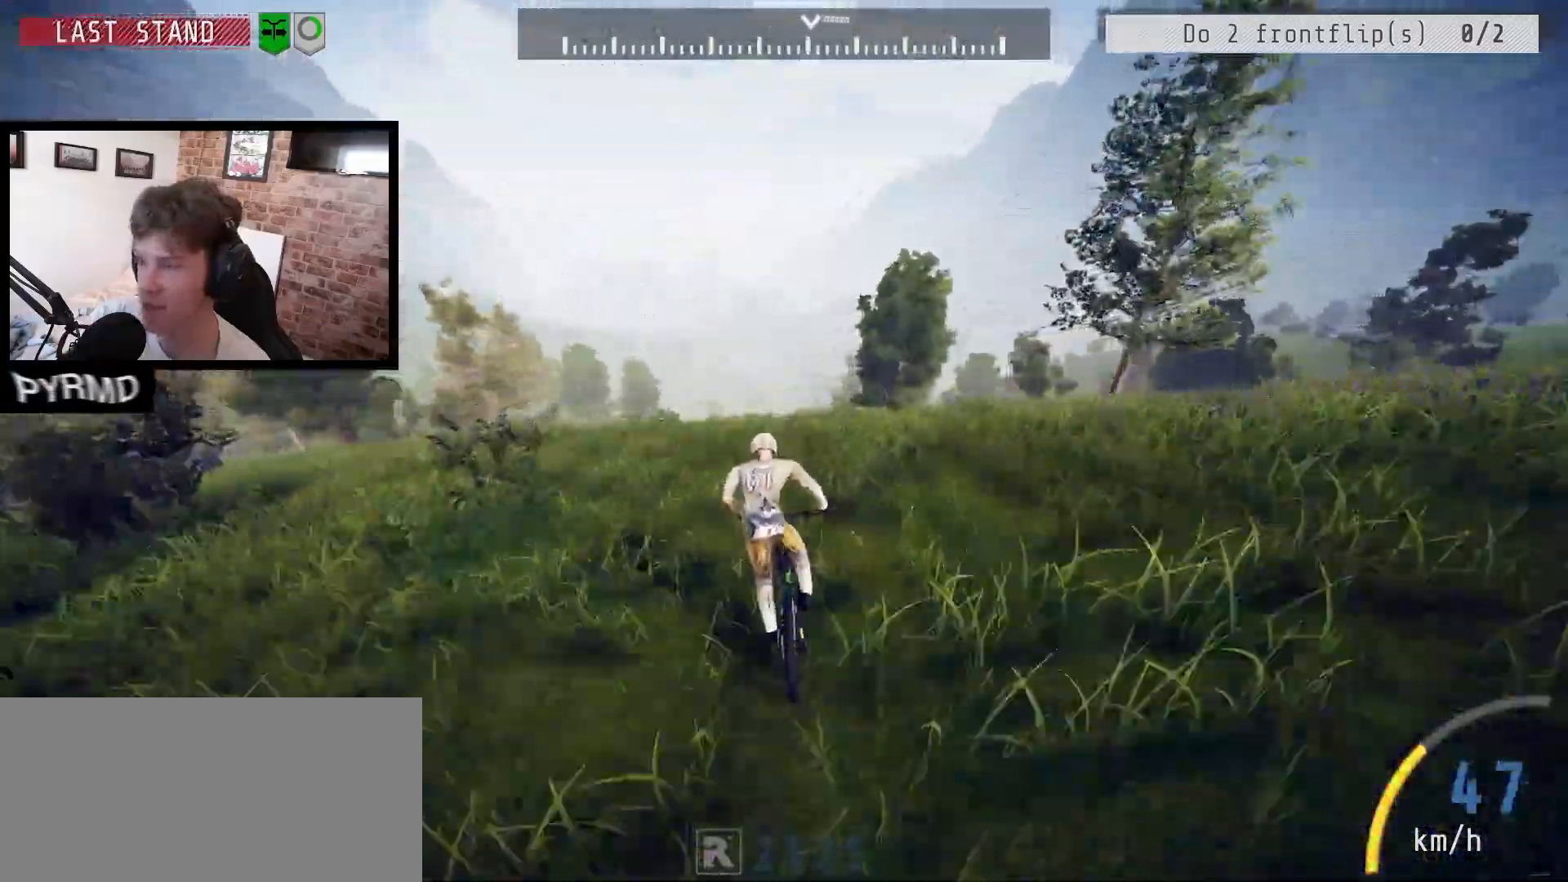
{"keys": ["a"], "events": [[317, "j", "down"], [450, "j", "up"]]}
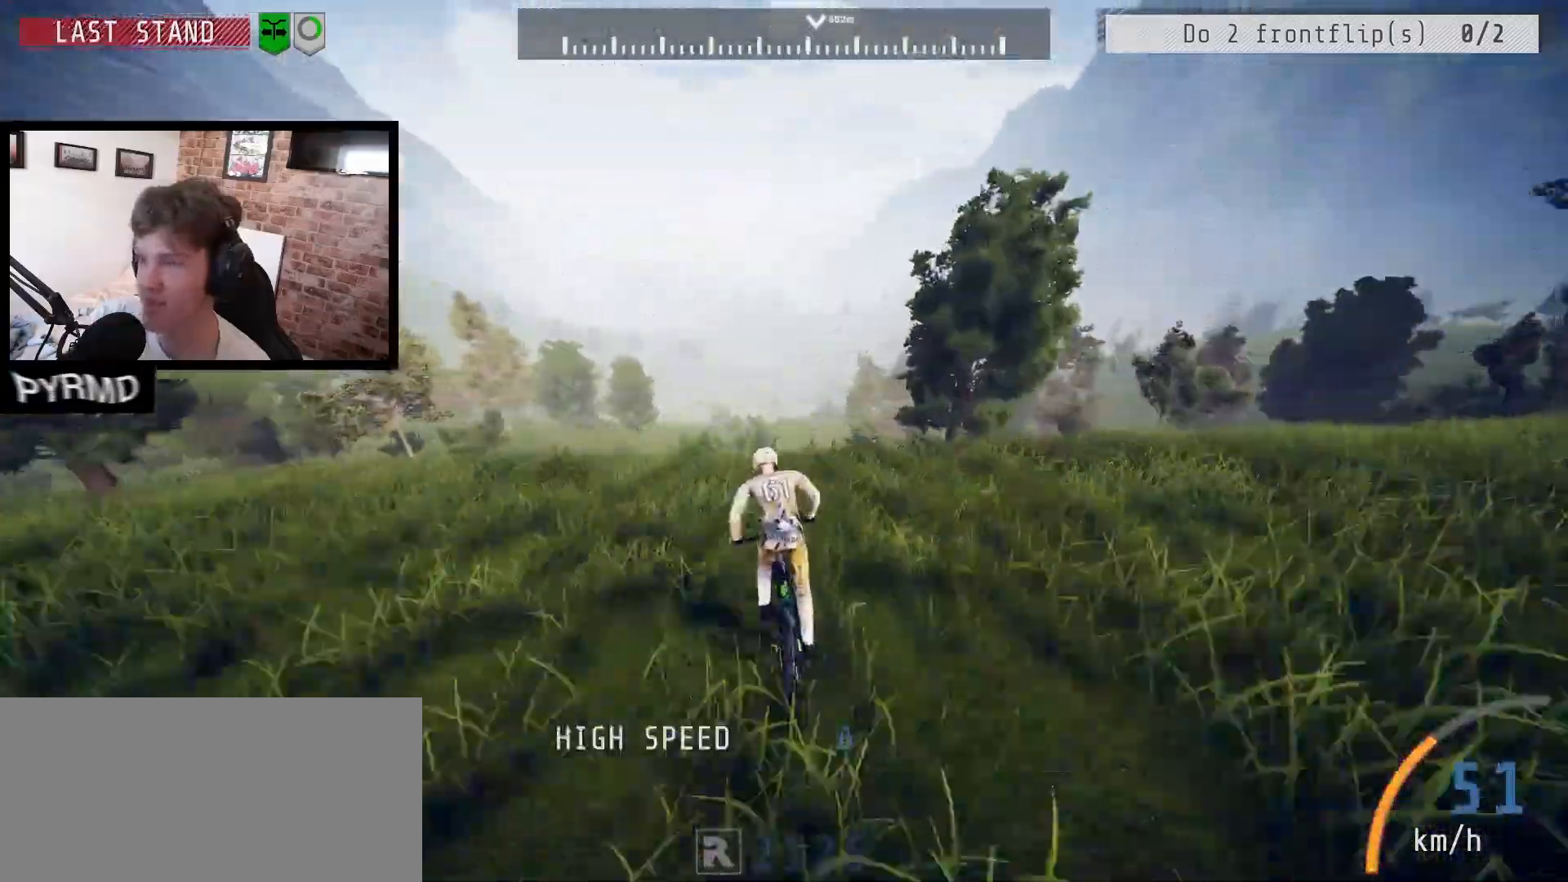
{"keys": ["l"], "events": [[283, "a", "up"], [467, "l", "down"]]}
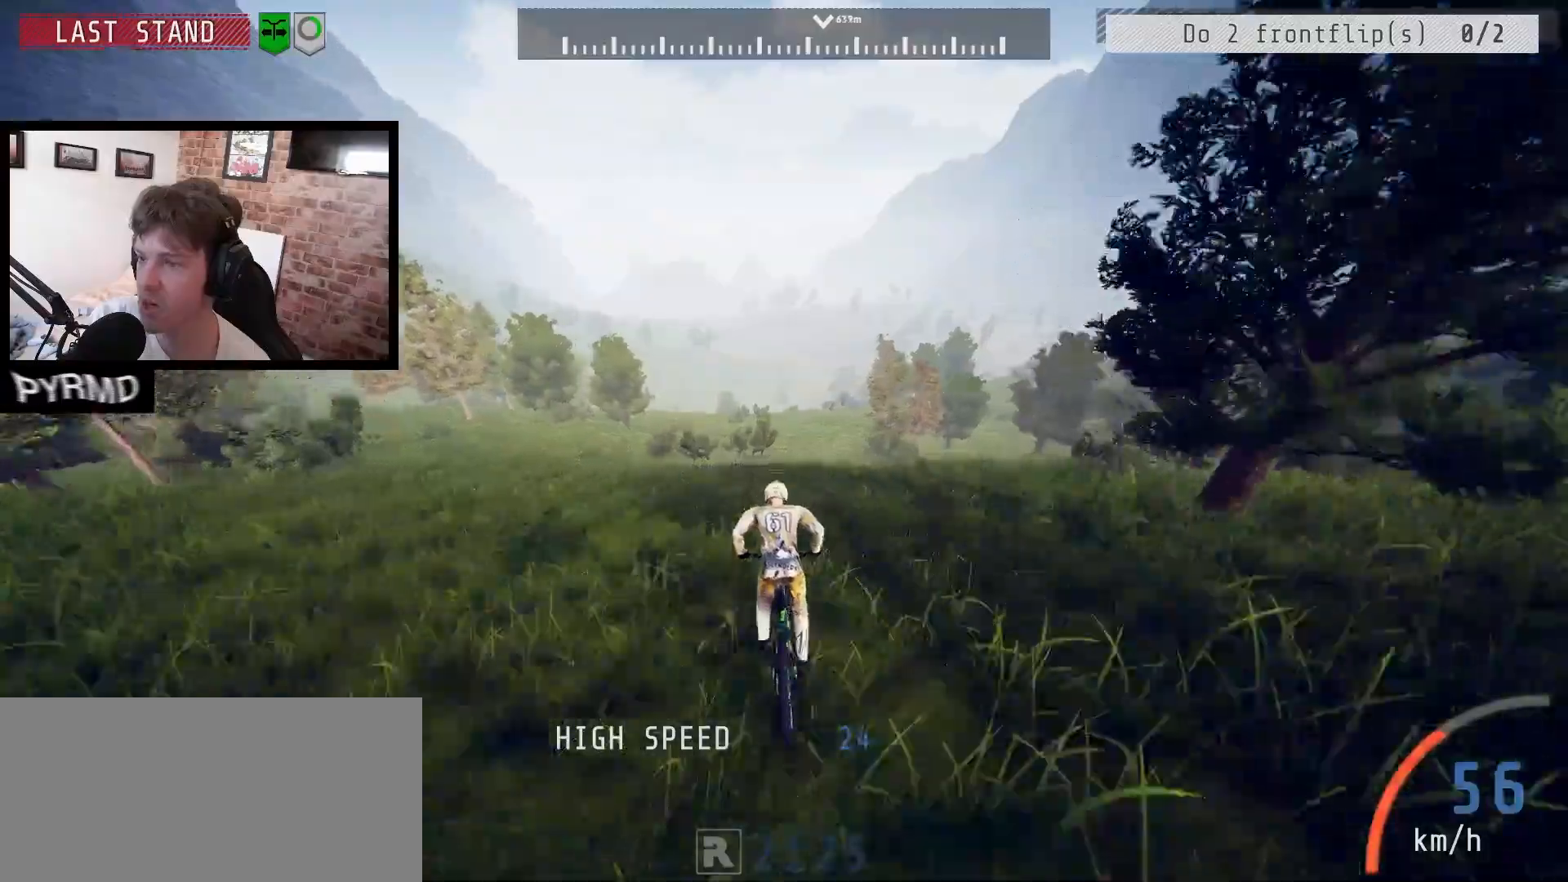
{"keys": [], "events": [[50, "l", "up"]]}
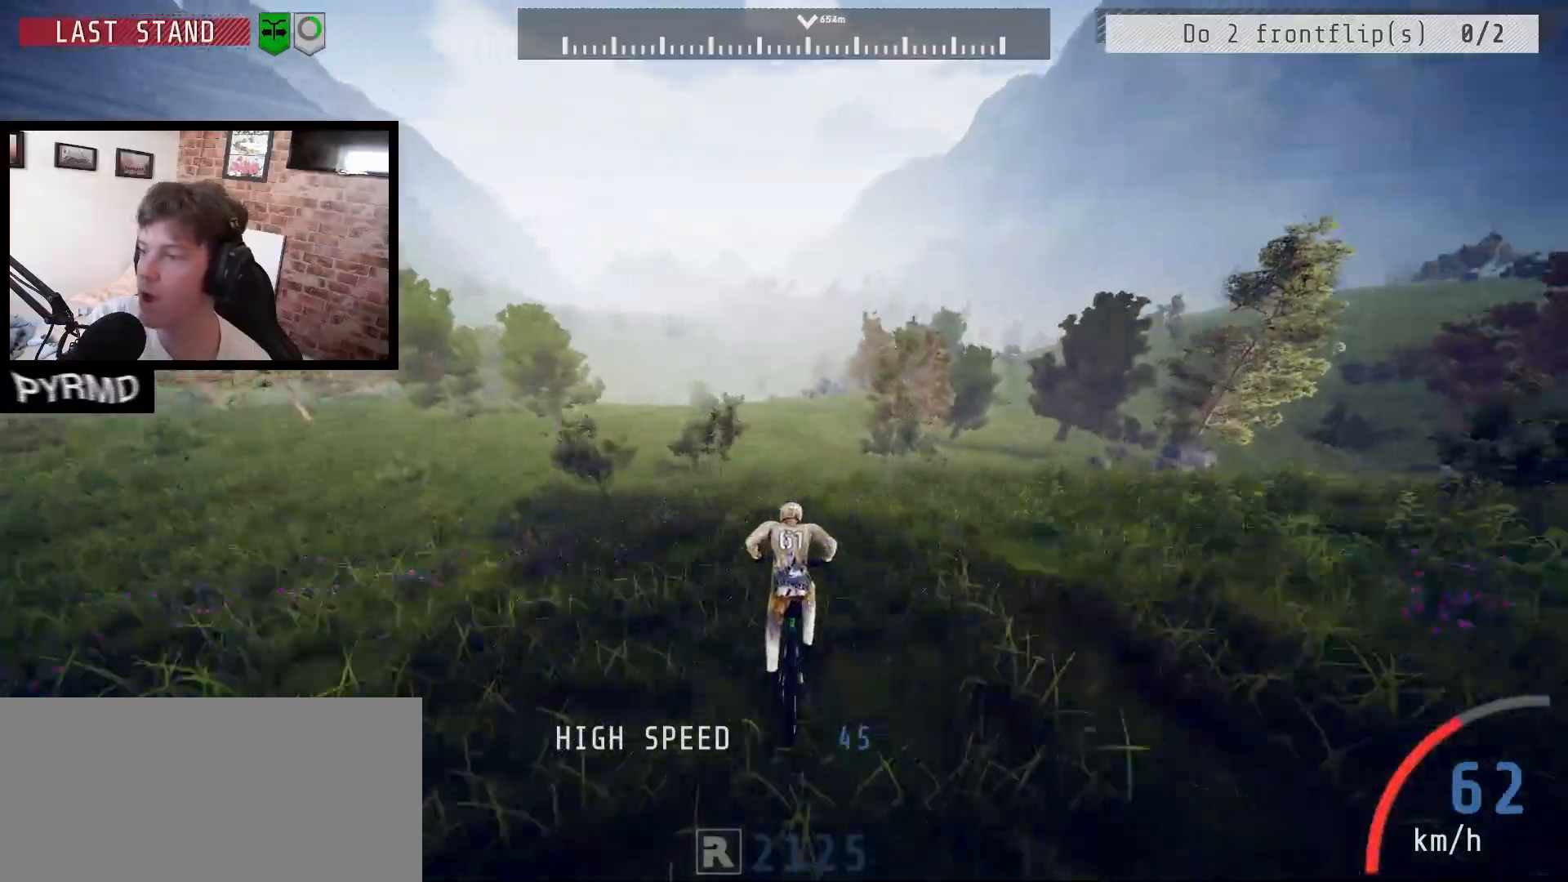
{"keys": [], "events": [[167, "j", "down"], [283, "j", "up"]]}
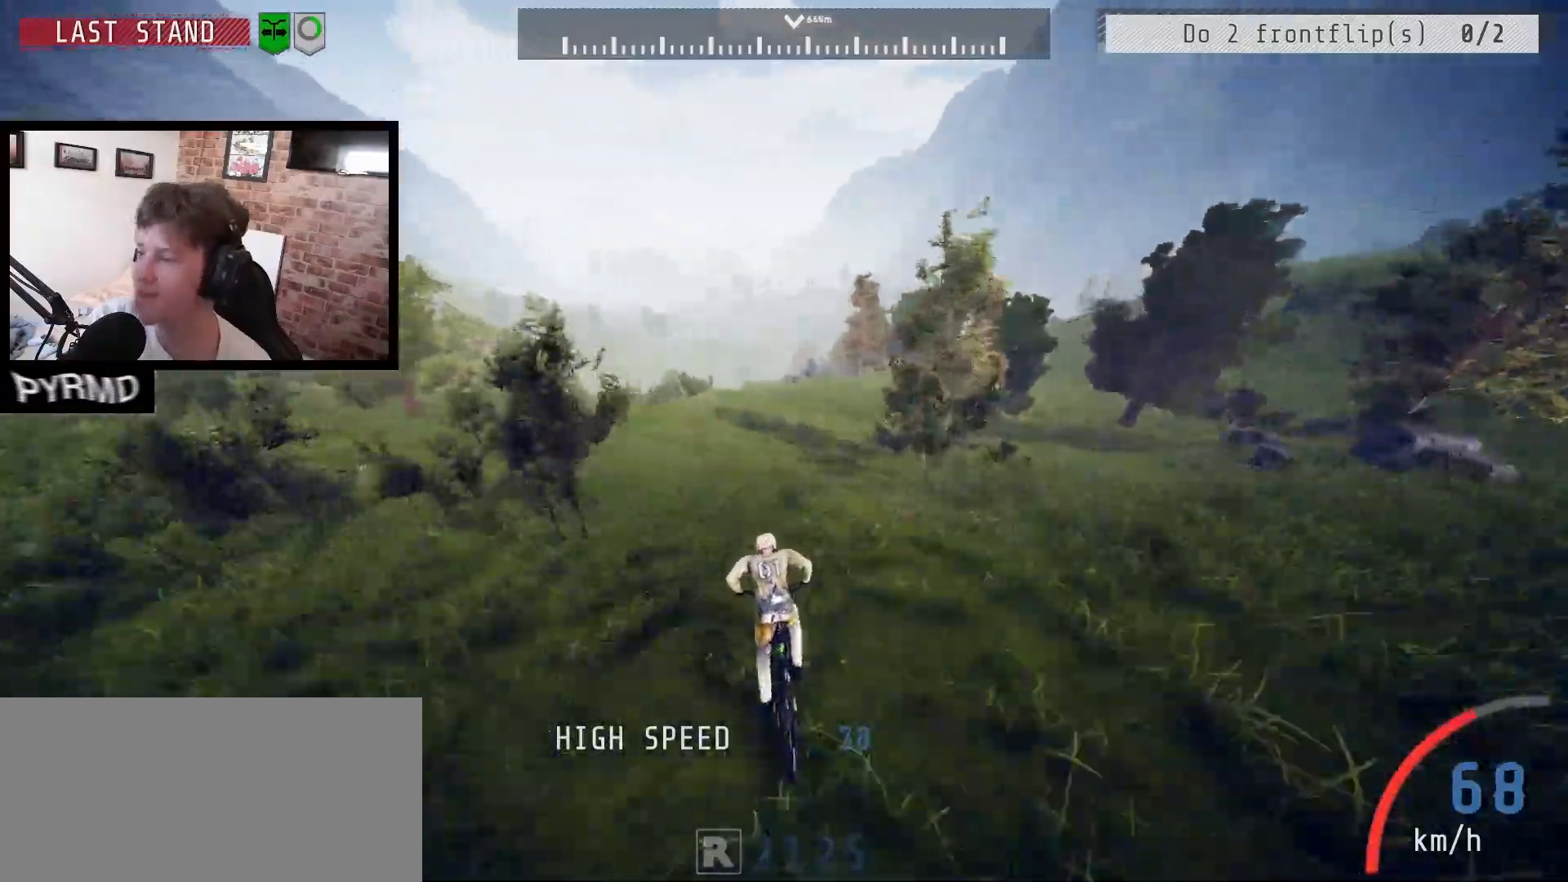
{"keys": ["s"], "events": [[33, "j", "down"], [383, "j", "up"], [433, "s", "down"]]}
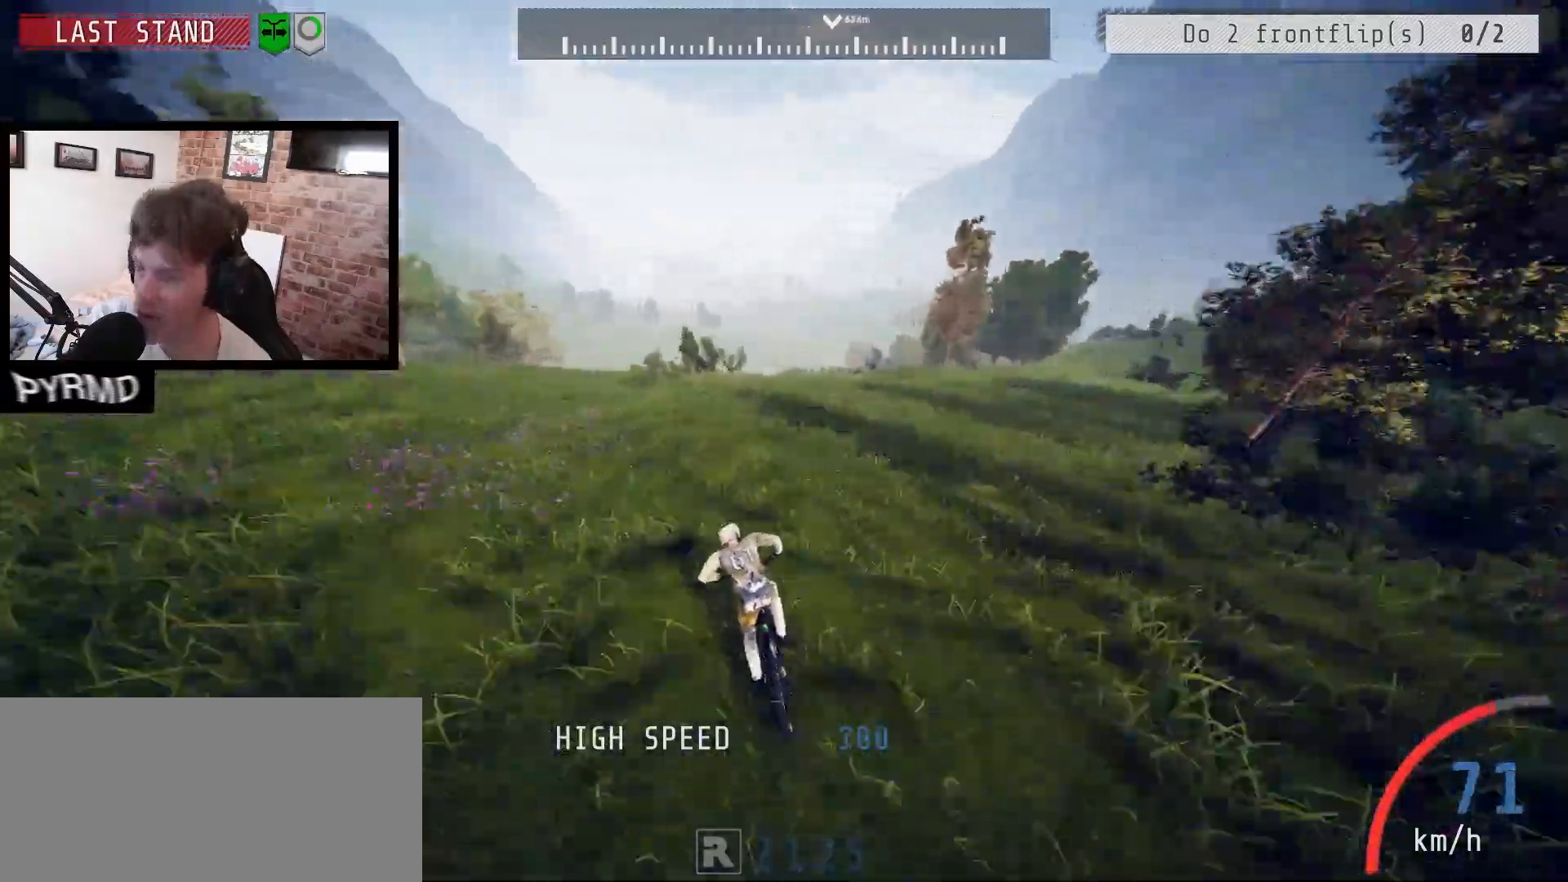
{"keys": ["s"], "events": [[150, "s", "up"], [167, "l", "down"], [267, "s", "down"], [283, "l", "up"]]}
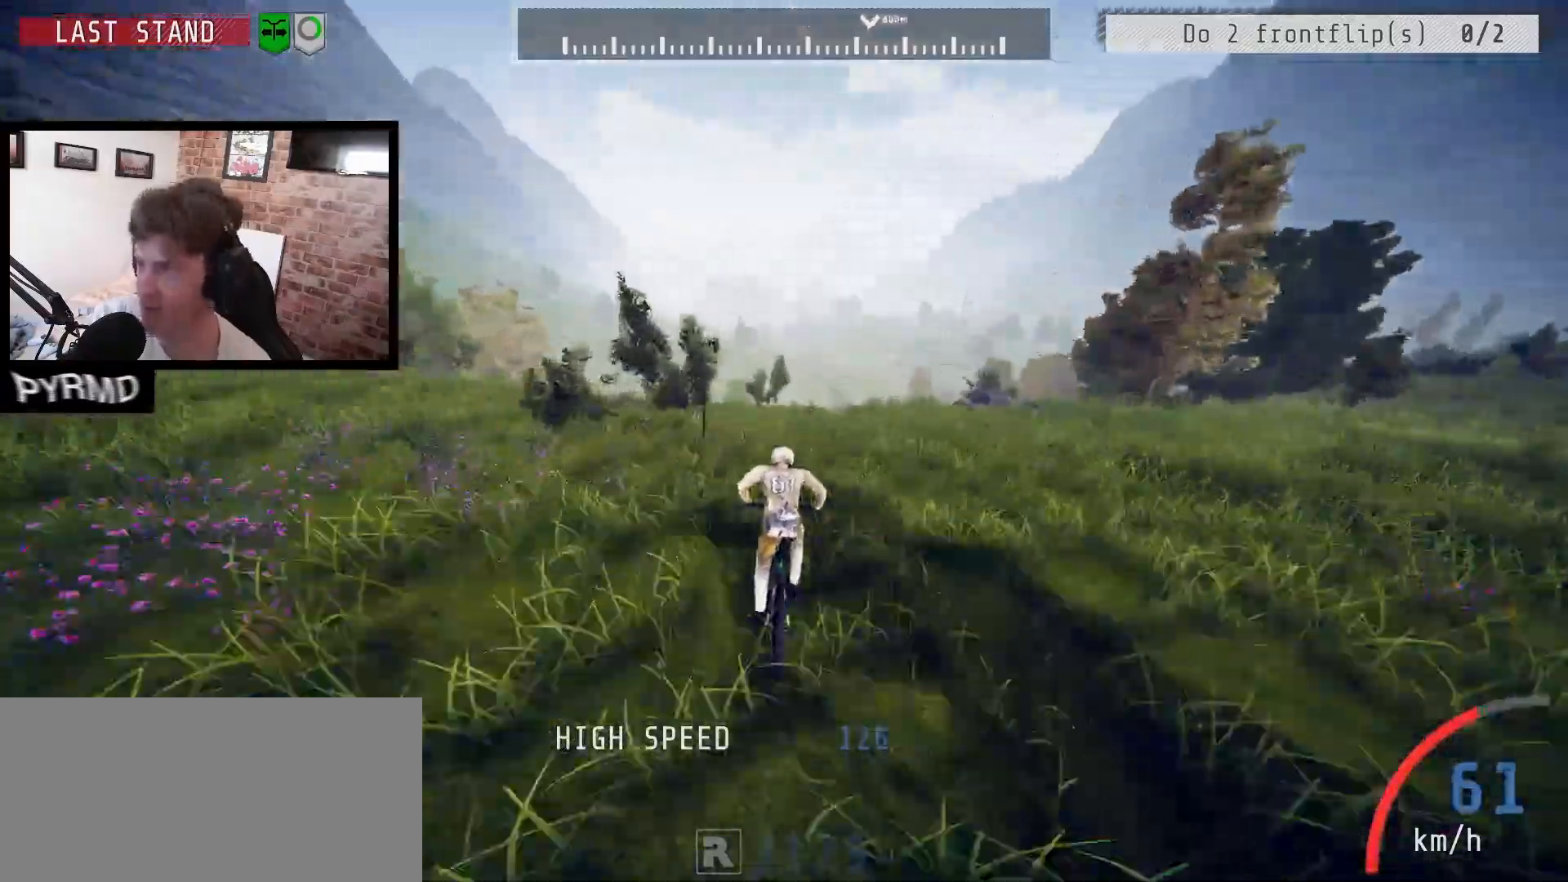
{"keys": [], "events": [[183, "s", "up"], [267, "l", "down"], [383, "l", "up"]]}
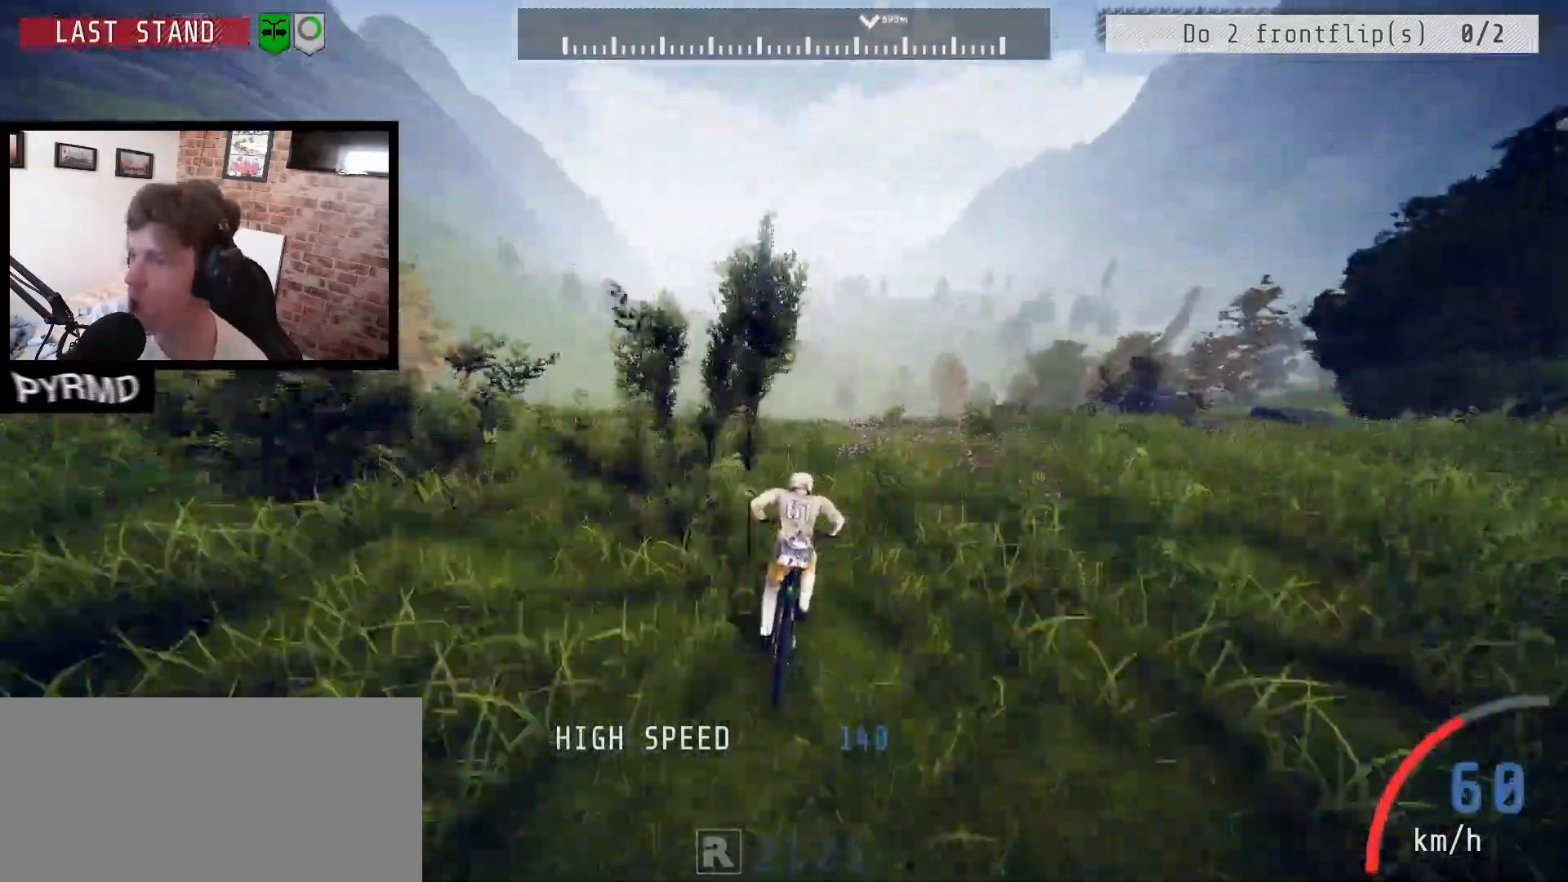
{"keys": [], "events": []}
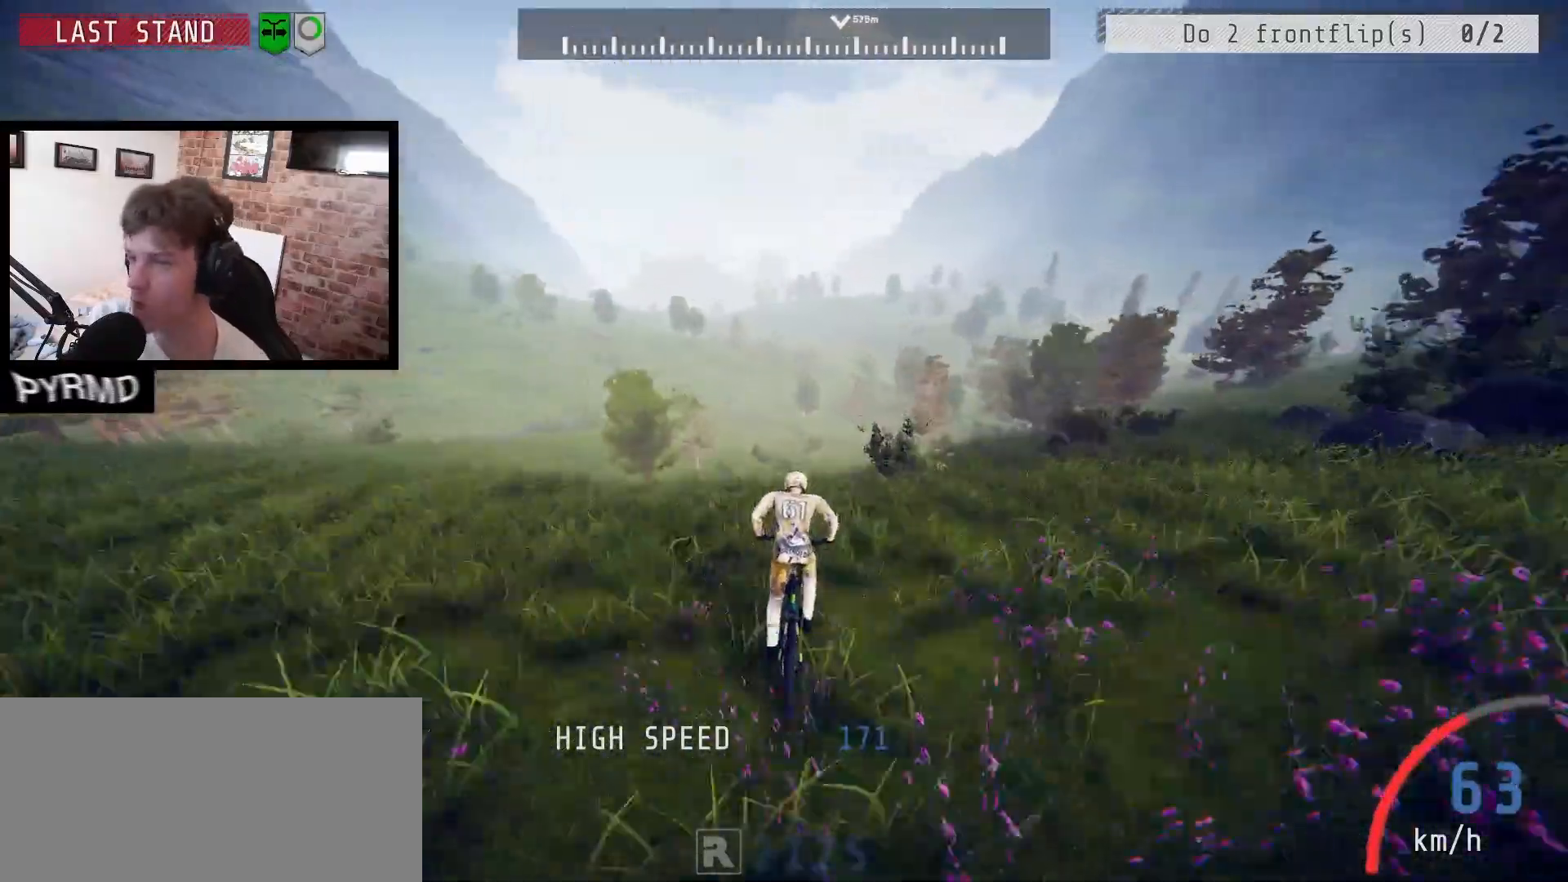
{"keys": [], "events": []}
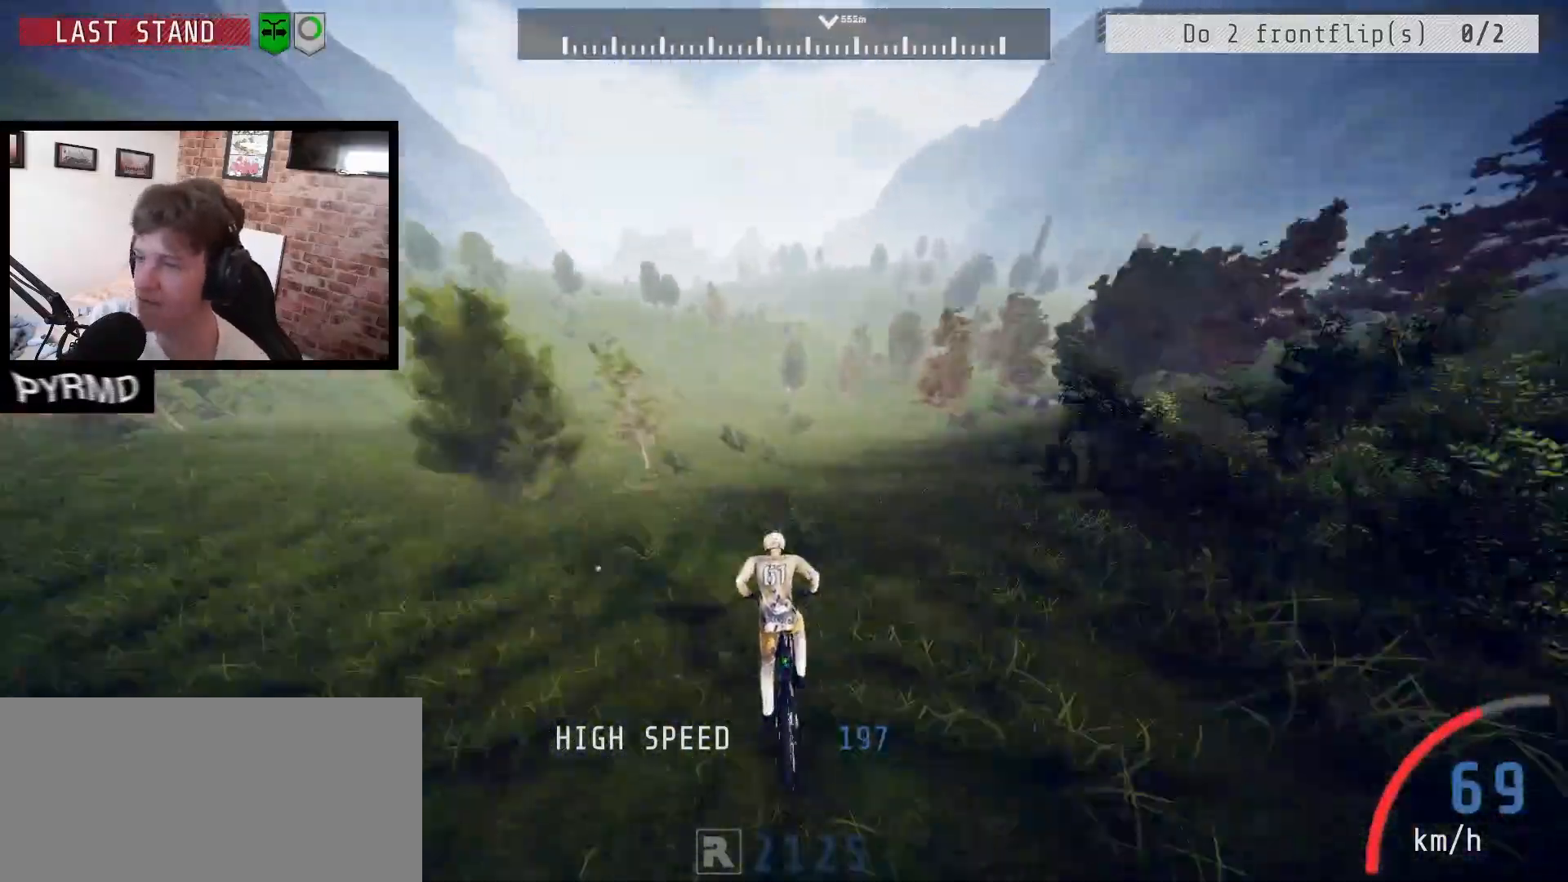
{"keys": ["j"], "events": [[467, "j", "down"]]}
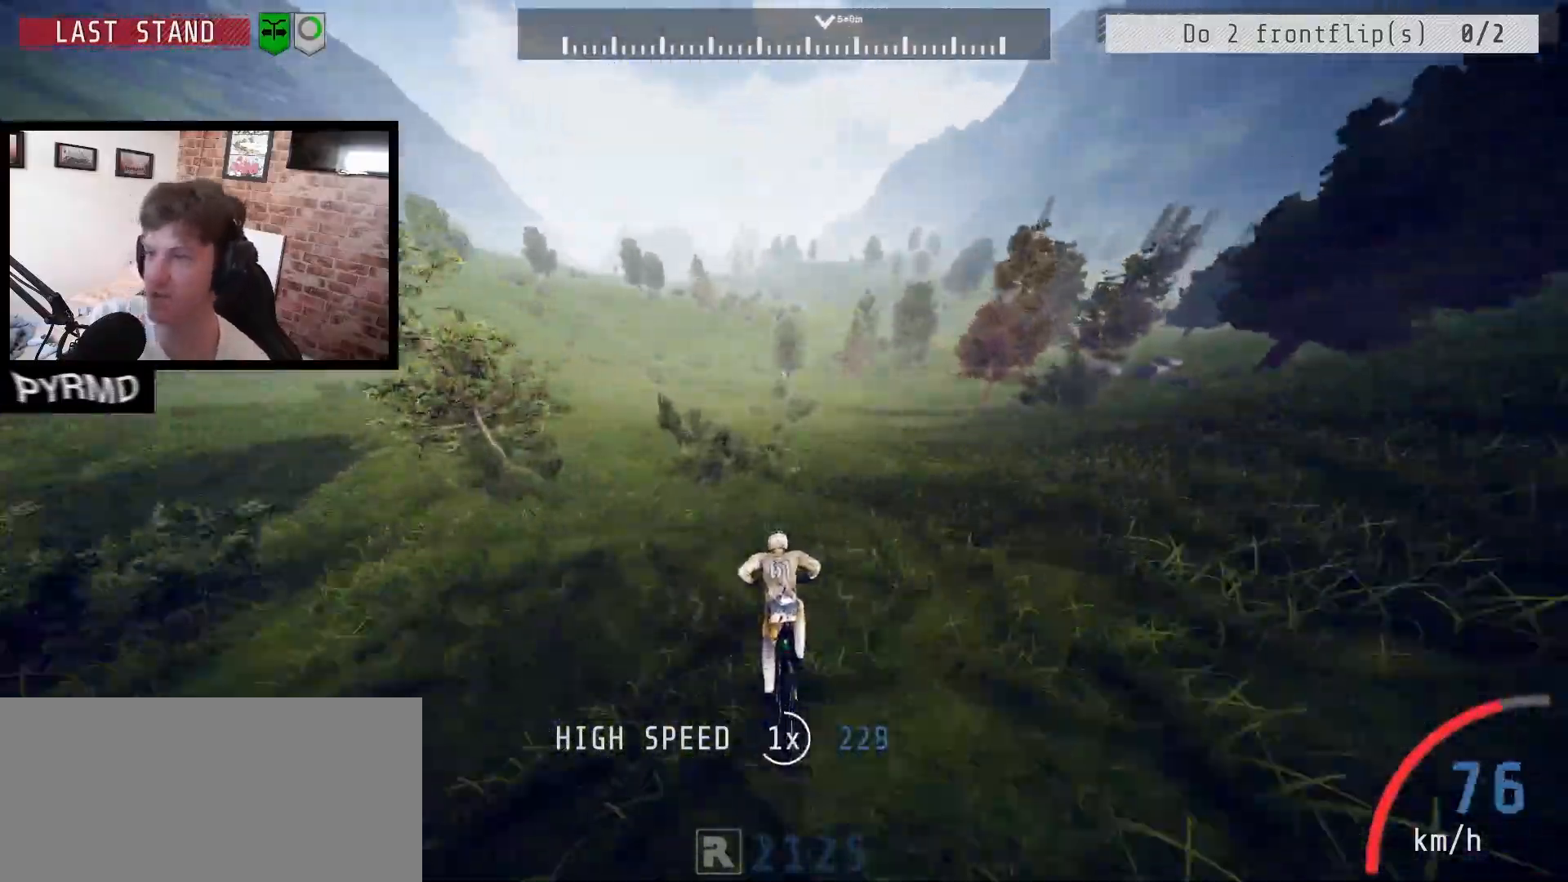
{"keys": [], "events": [[133, "j", "up"], [150, "s", "down"], [317, "s", "up"]]}
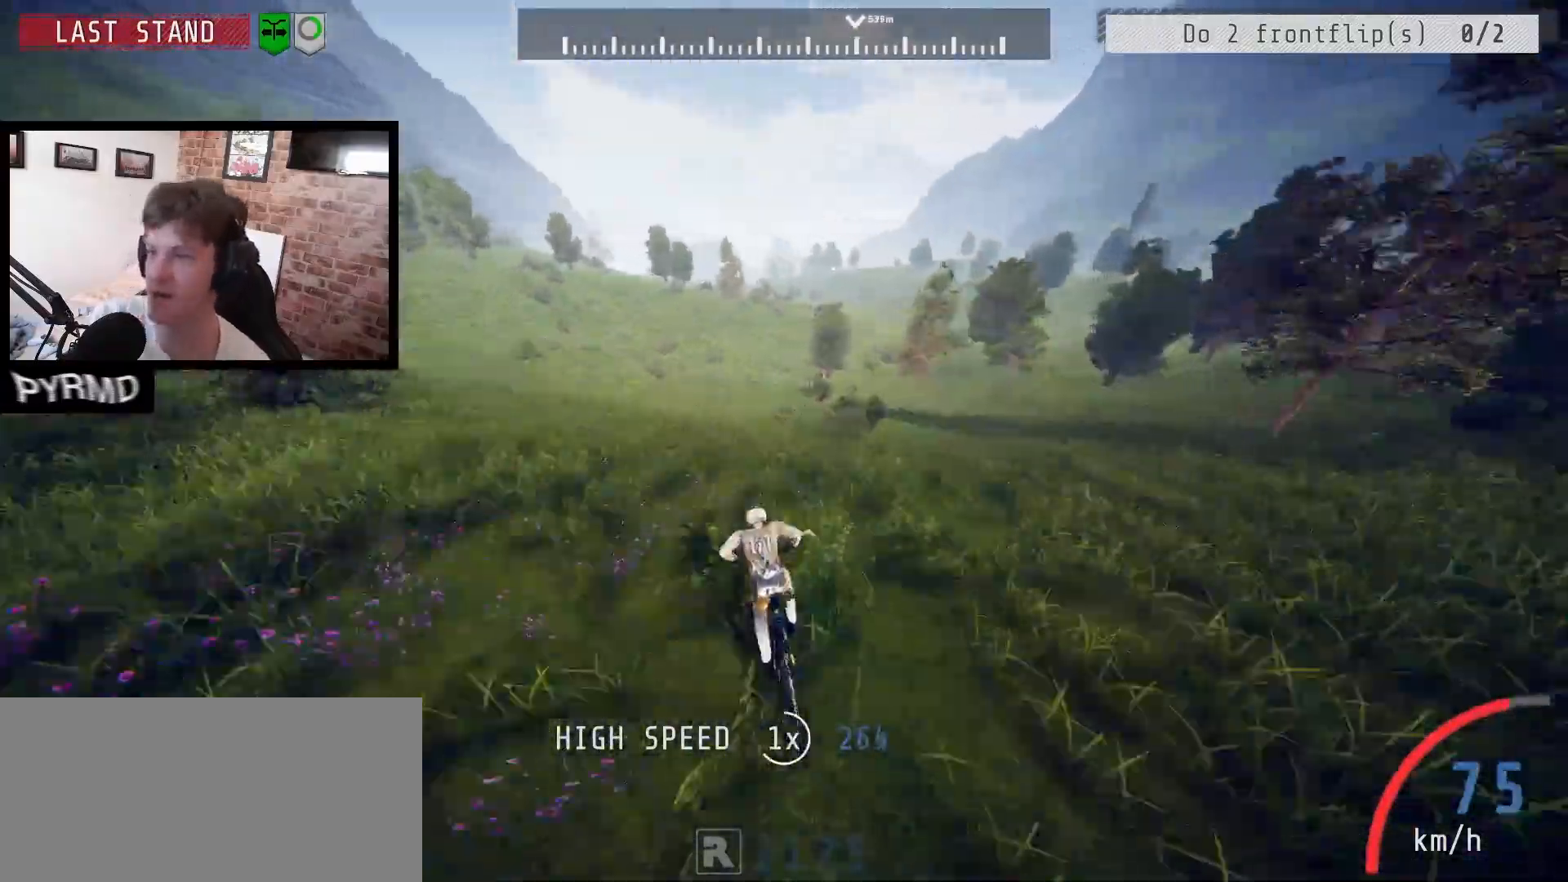
{"keys": [], "events": []}
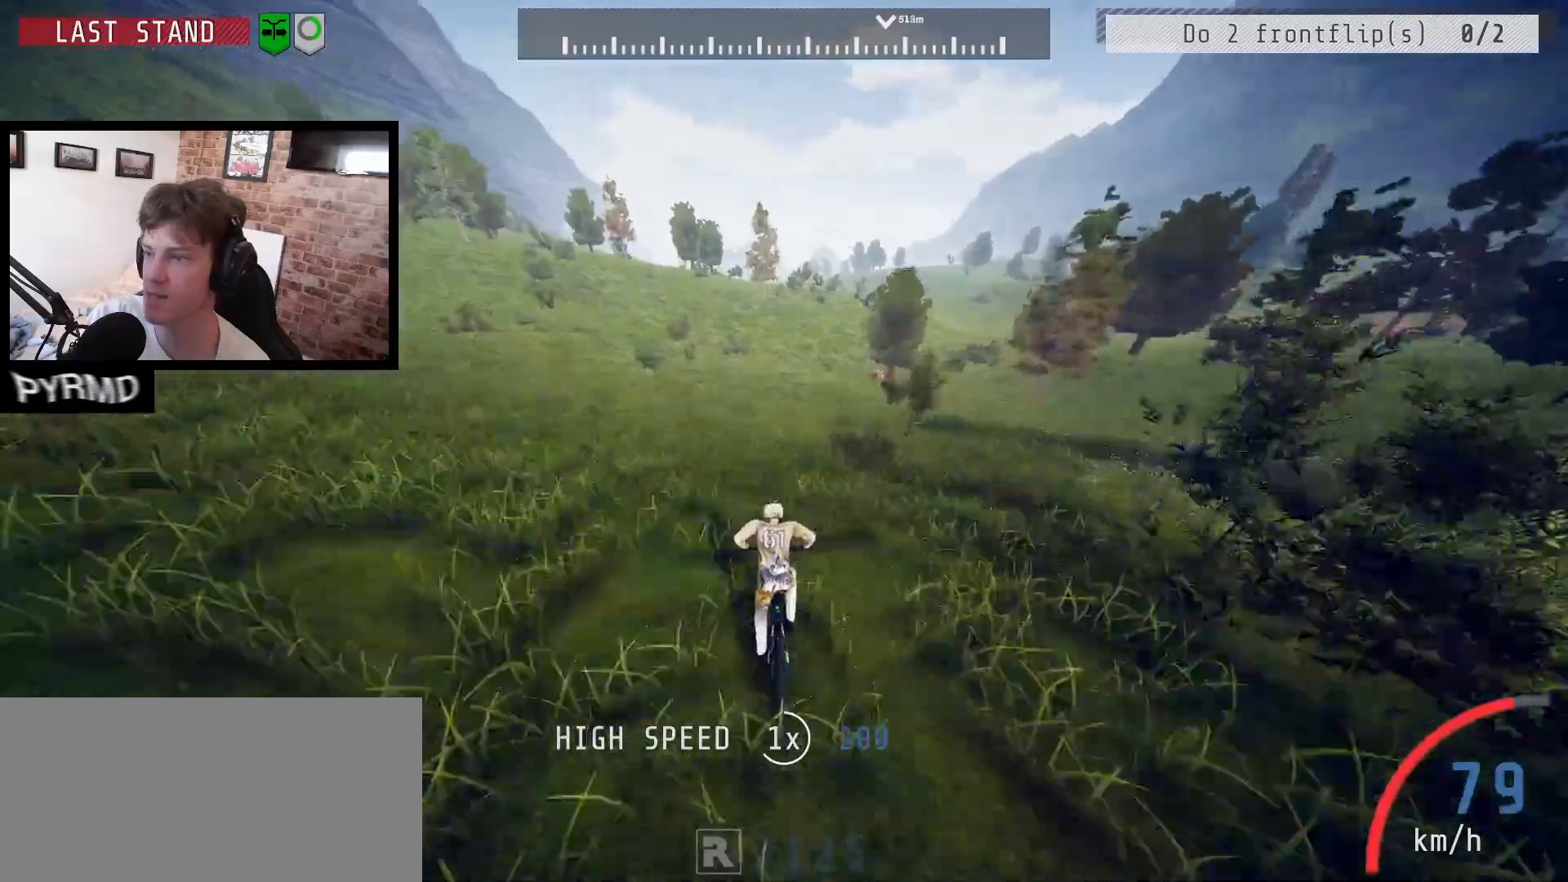
{"keys": [], "events": [[267, "l", "down"], [317, "l", "up"]]}
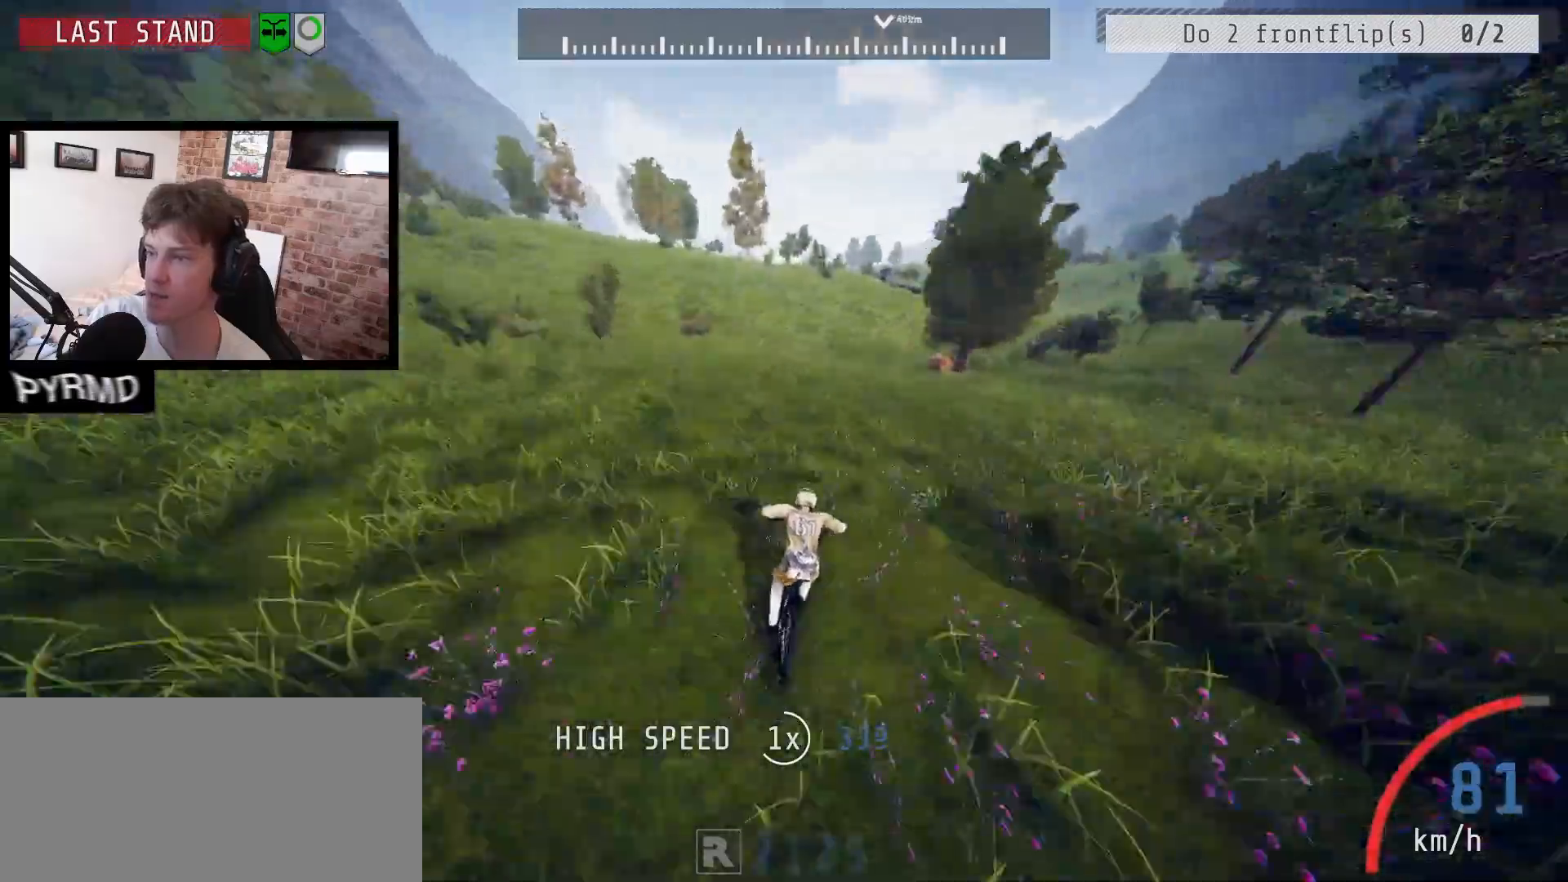
{"keys": [], "events": [[133, "j", "down"], [283, "j", "up"]]}
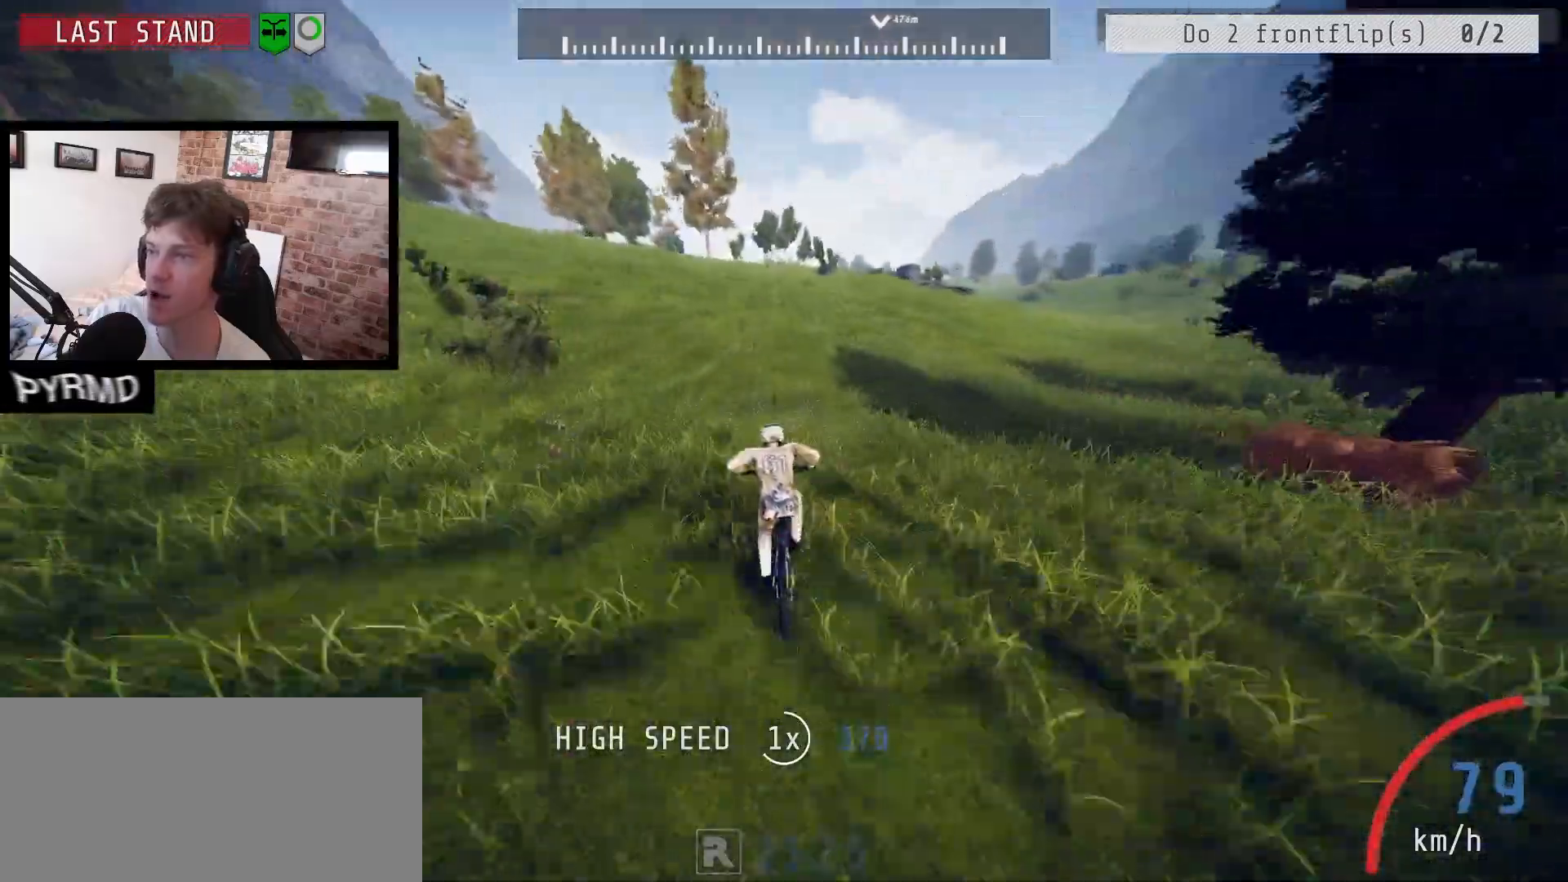
{"keys": ["j"], "events": [[317, "j", "down"]]}
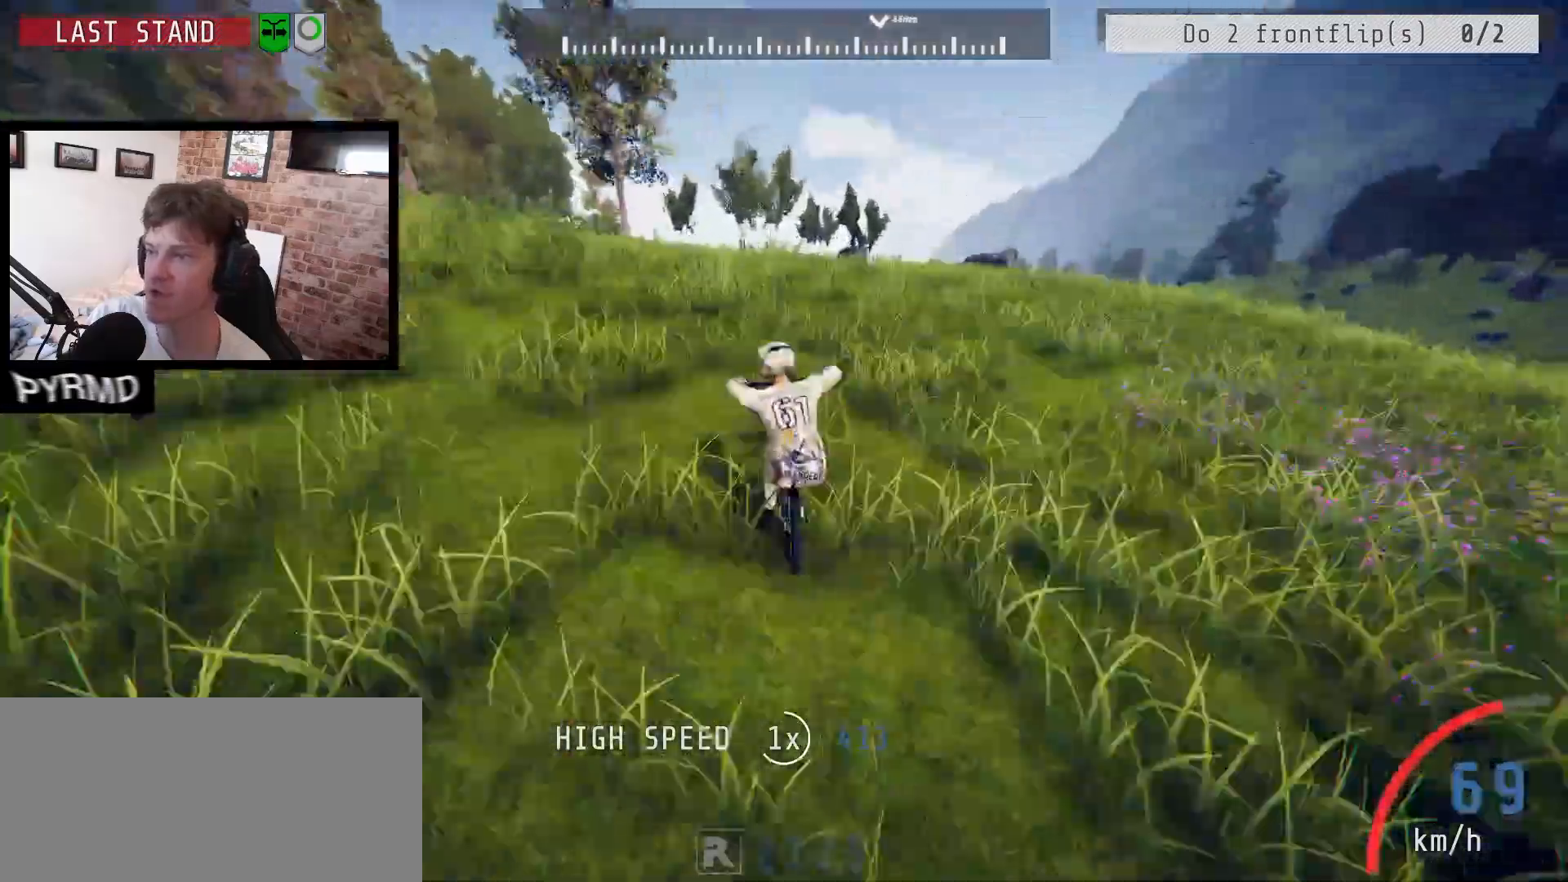
{"keys": [], "events": [[100, "j", "up"]]}
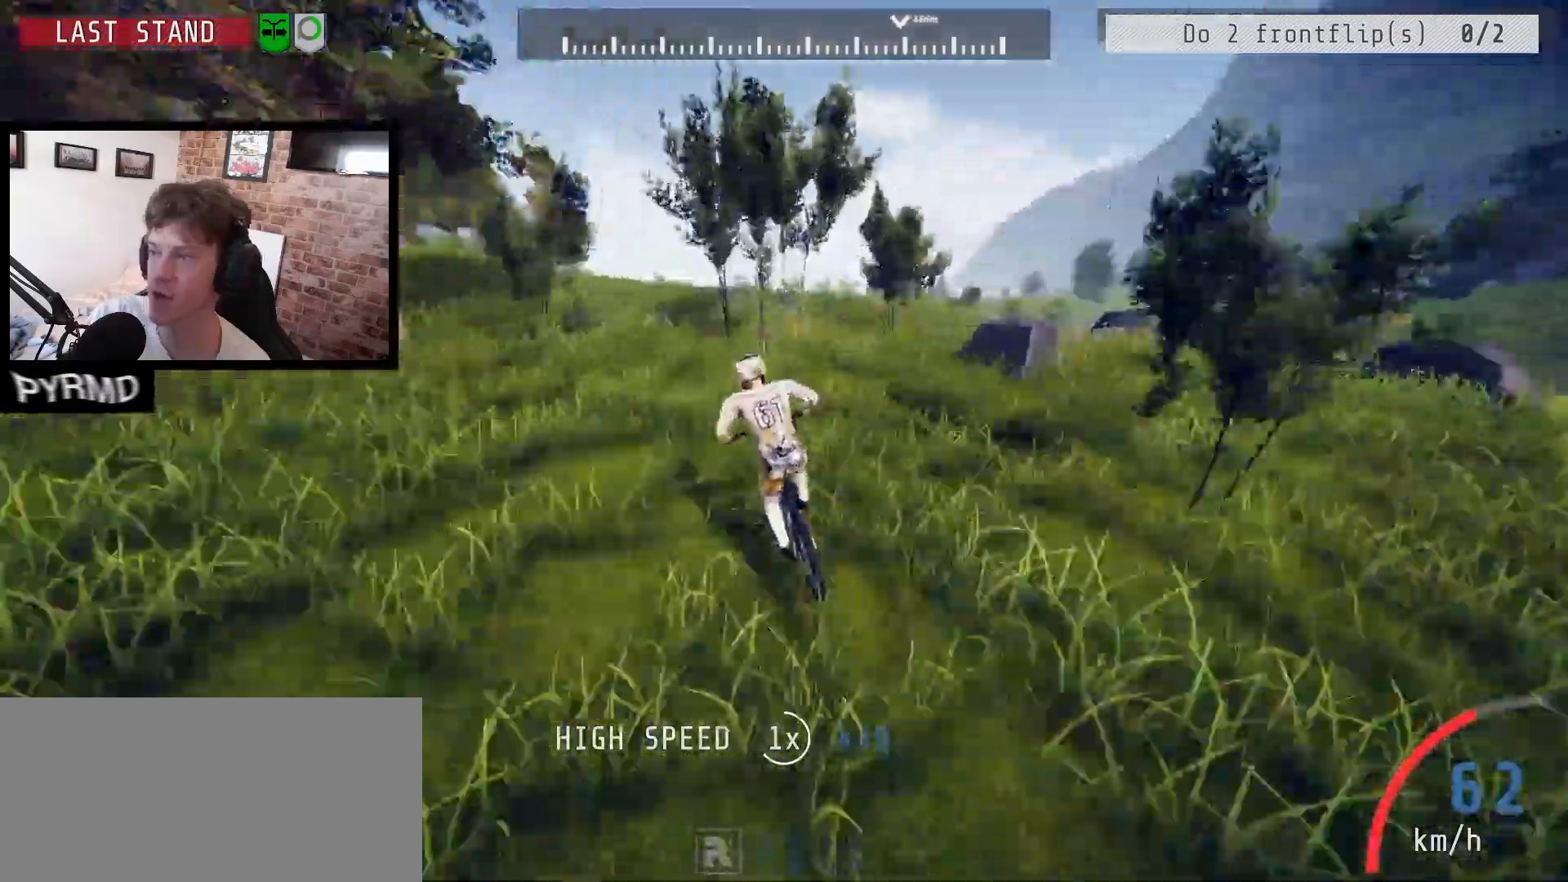
{"keys": []}
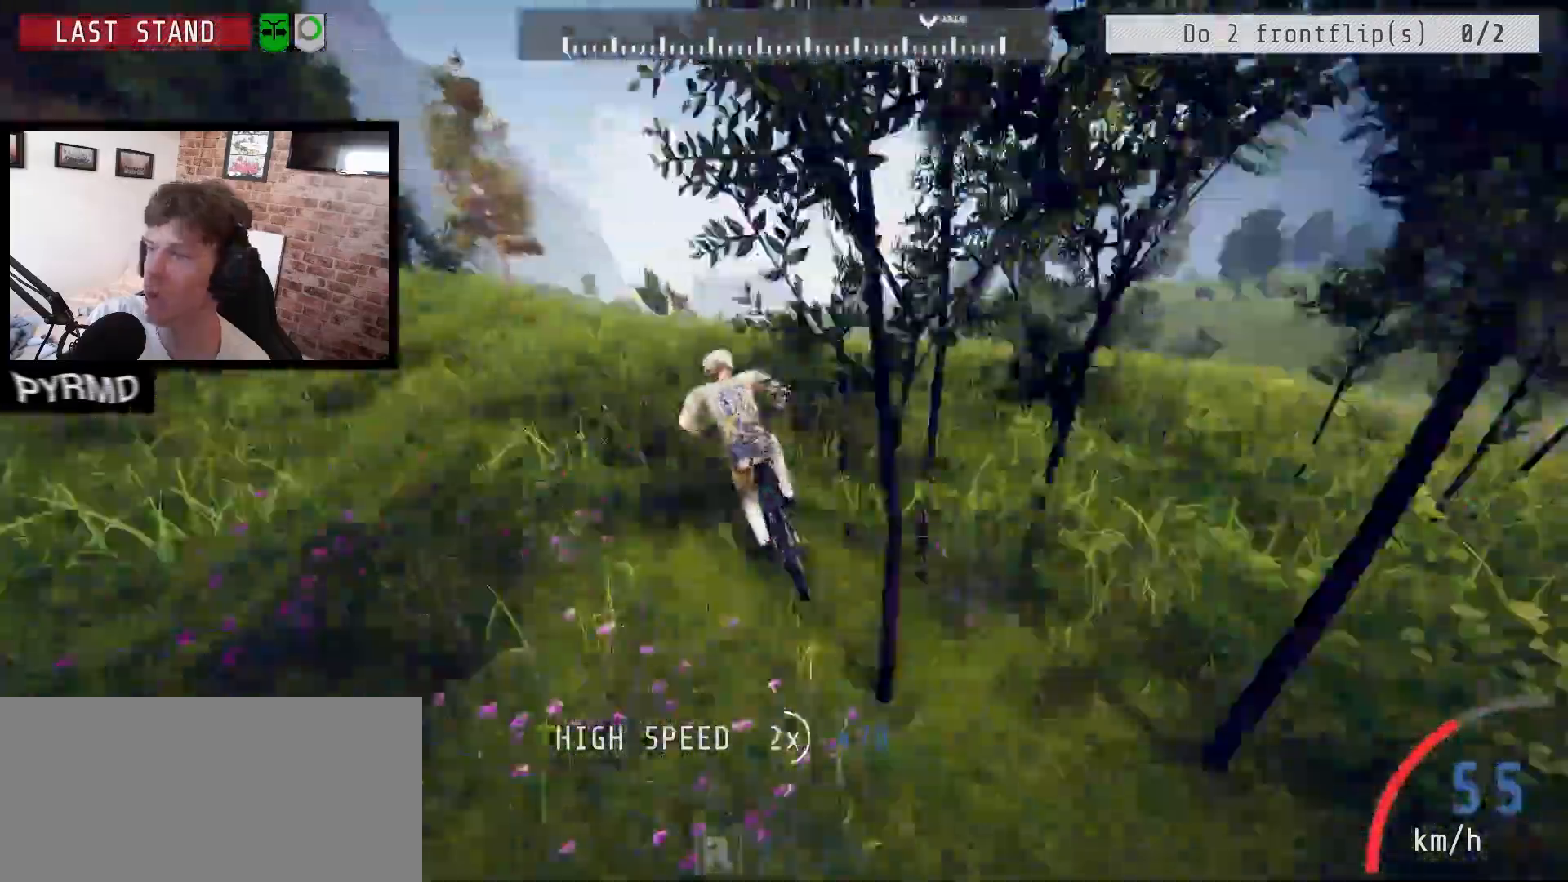
{"keys": [], "events": [[50, "l", "down"], [183, "l", "up"]]}
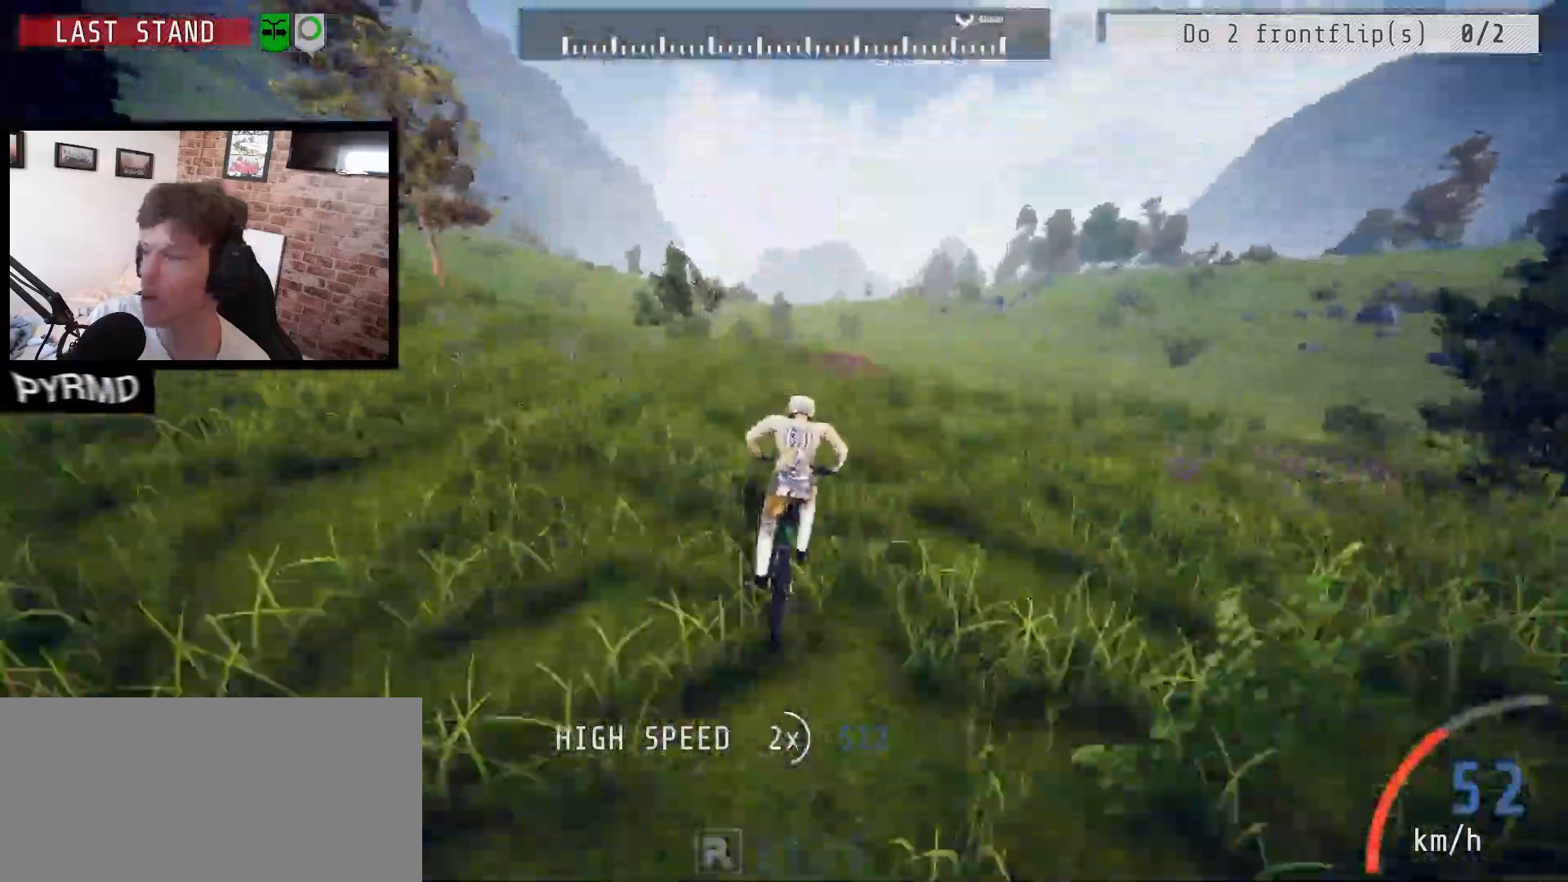
{"keys": ["l"], "events": [[33, "j", "down"], [150, "j", "up"], [367, "l", "down"]]}
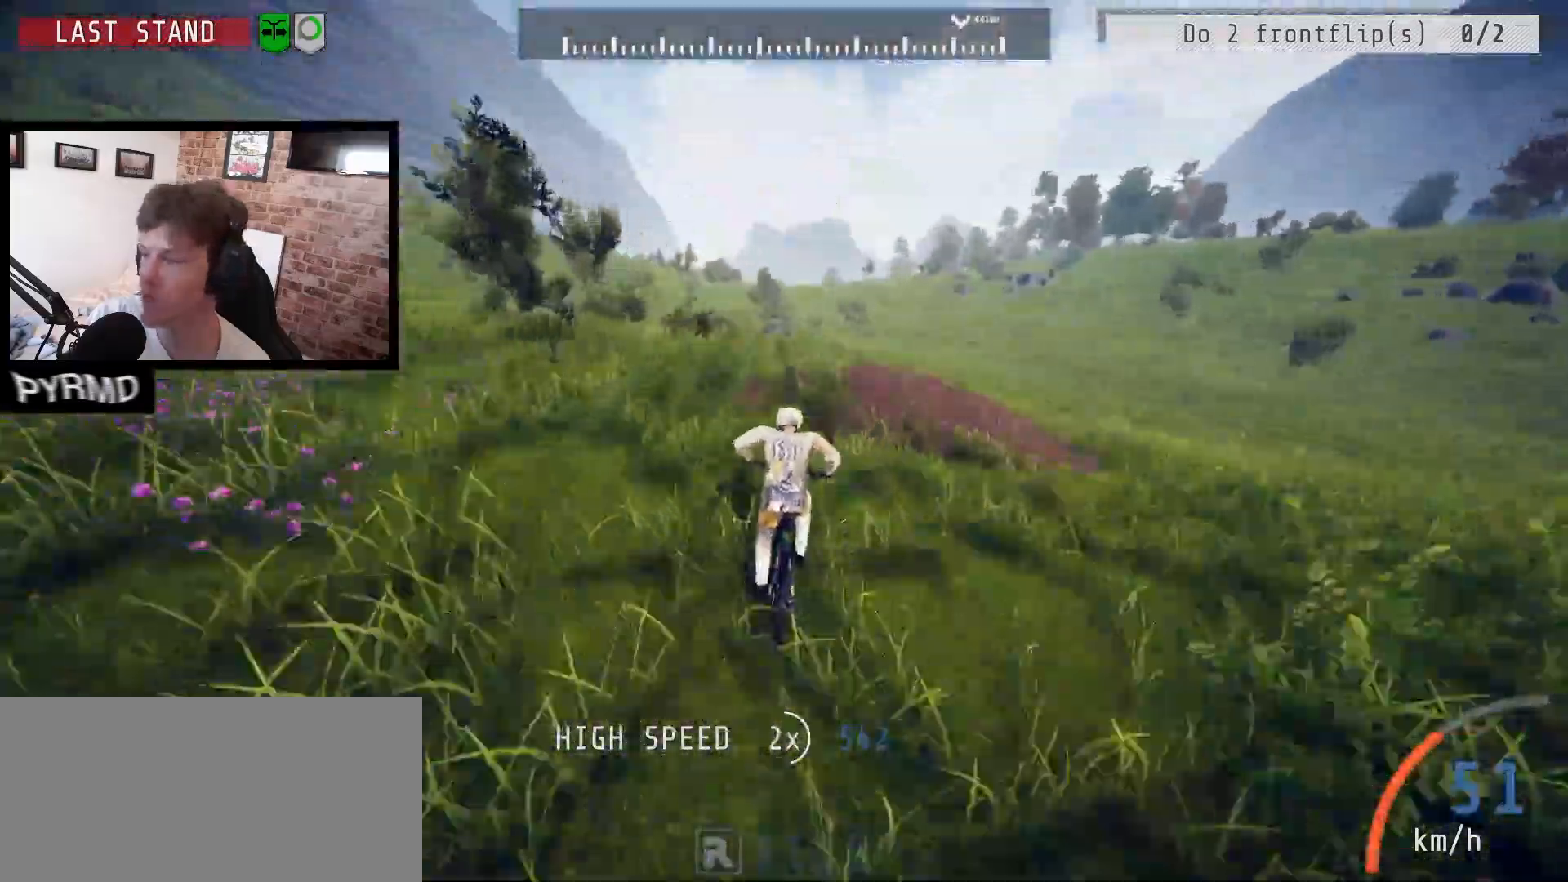
{"keys": [], "events": [[217, "l", "up"]]}
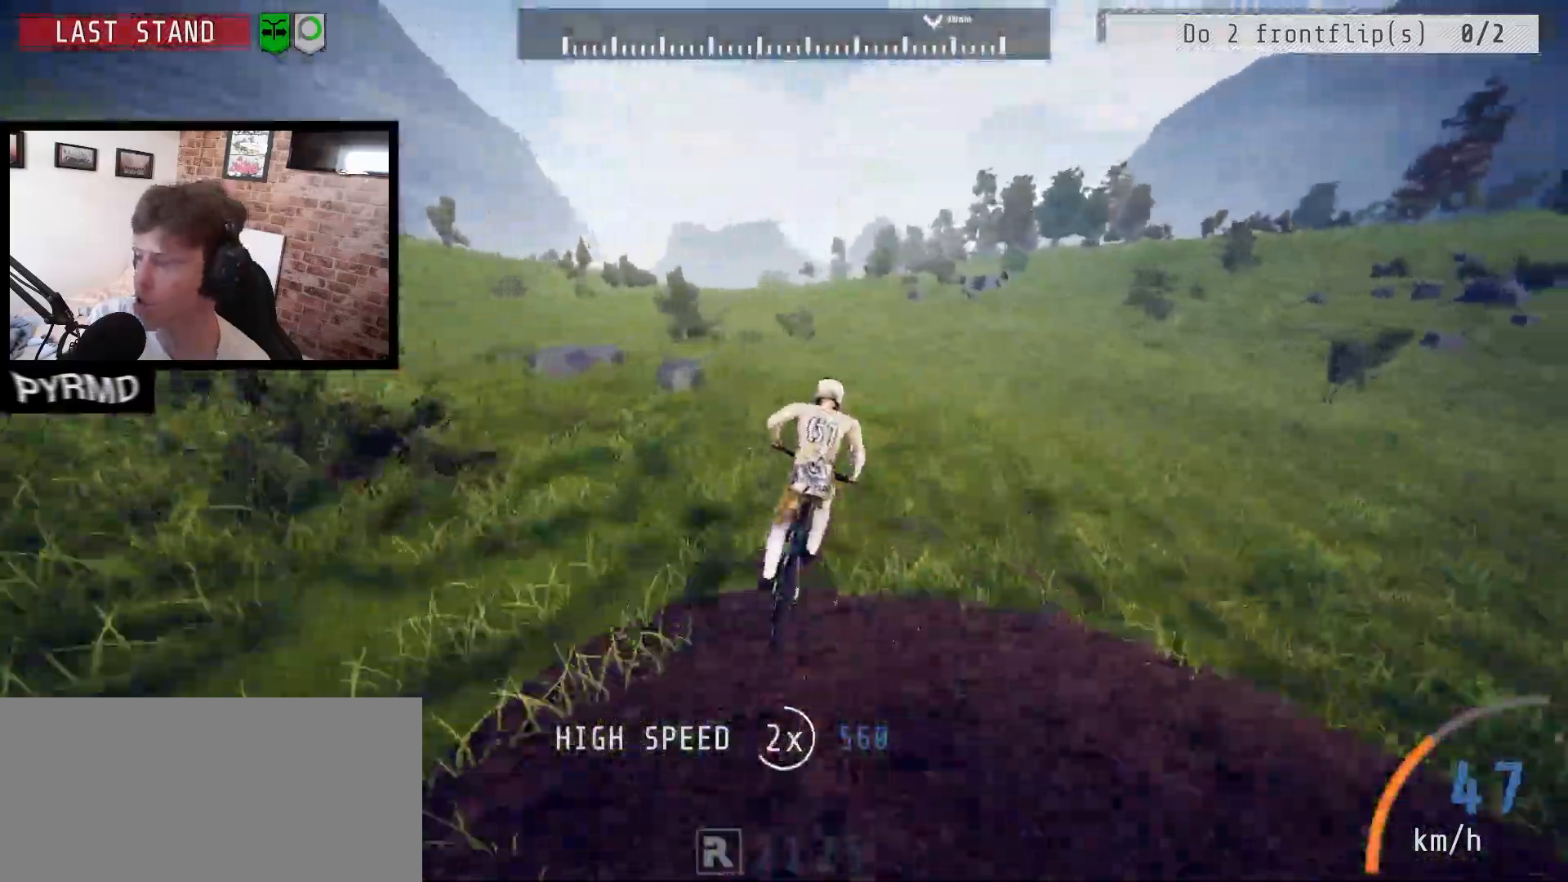
{"keys": ["a"], "events": [[133, "a", "down"], [150, "n", "down"], [217, "n", "up"]]}
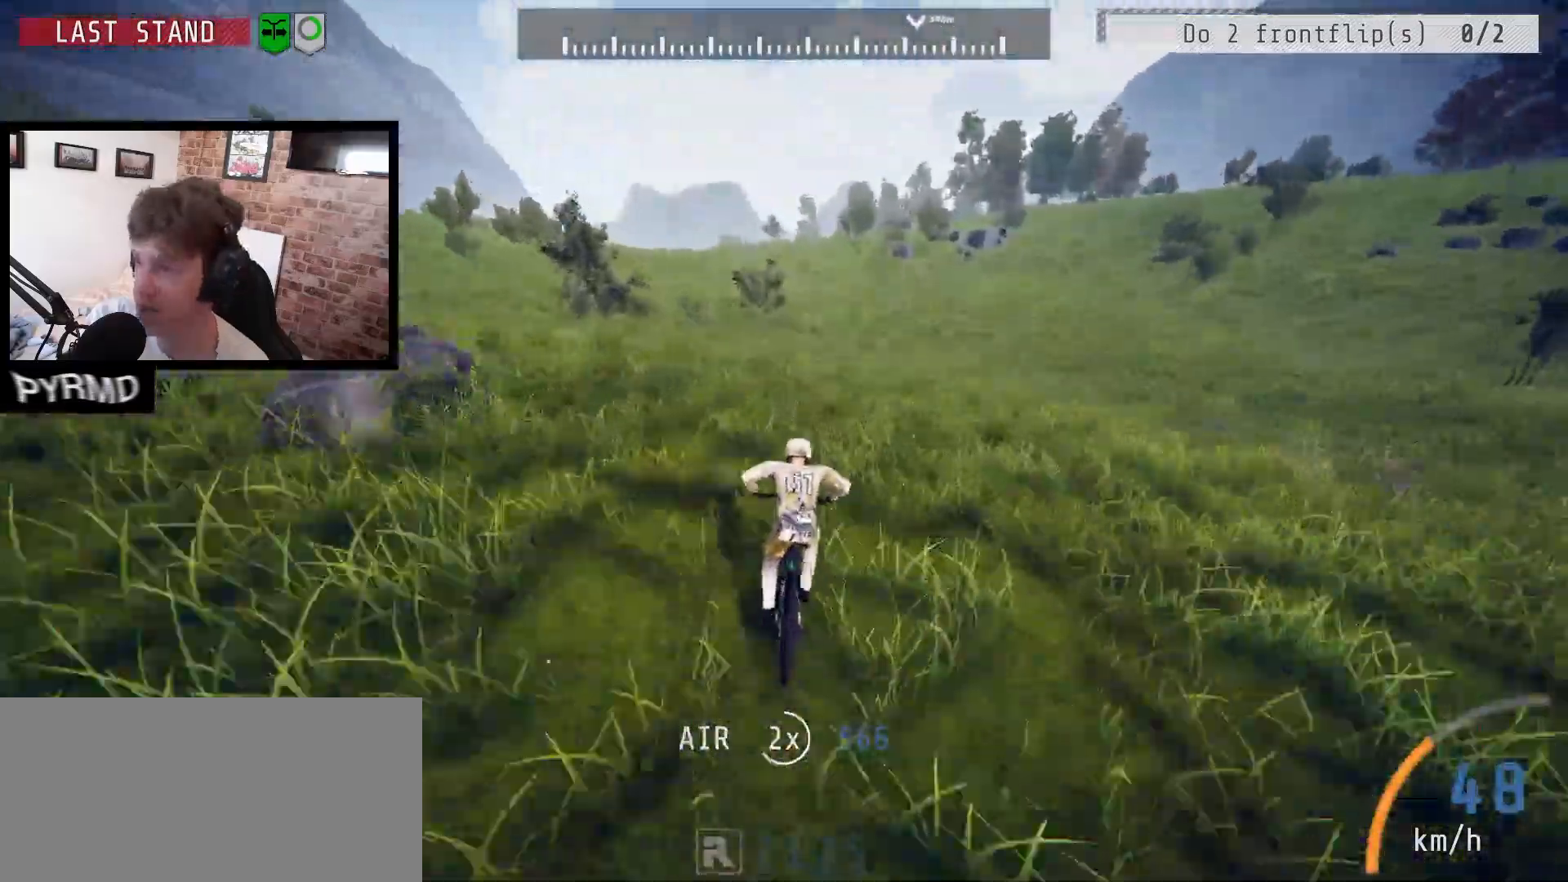
{"keys": ["a"], "events": []}
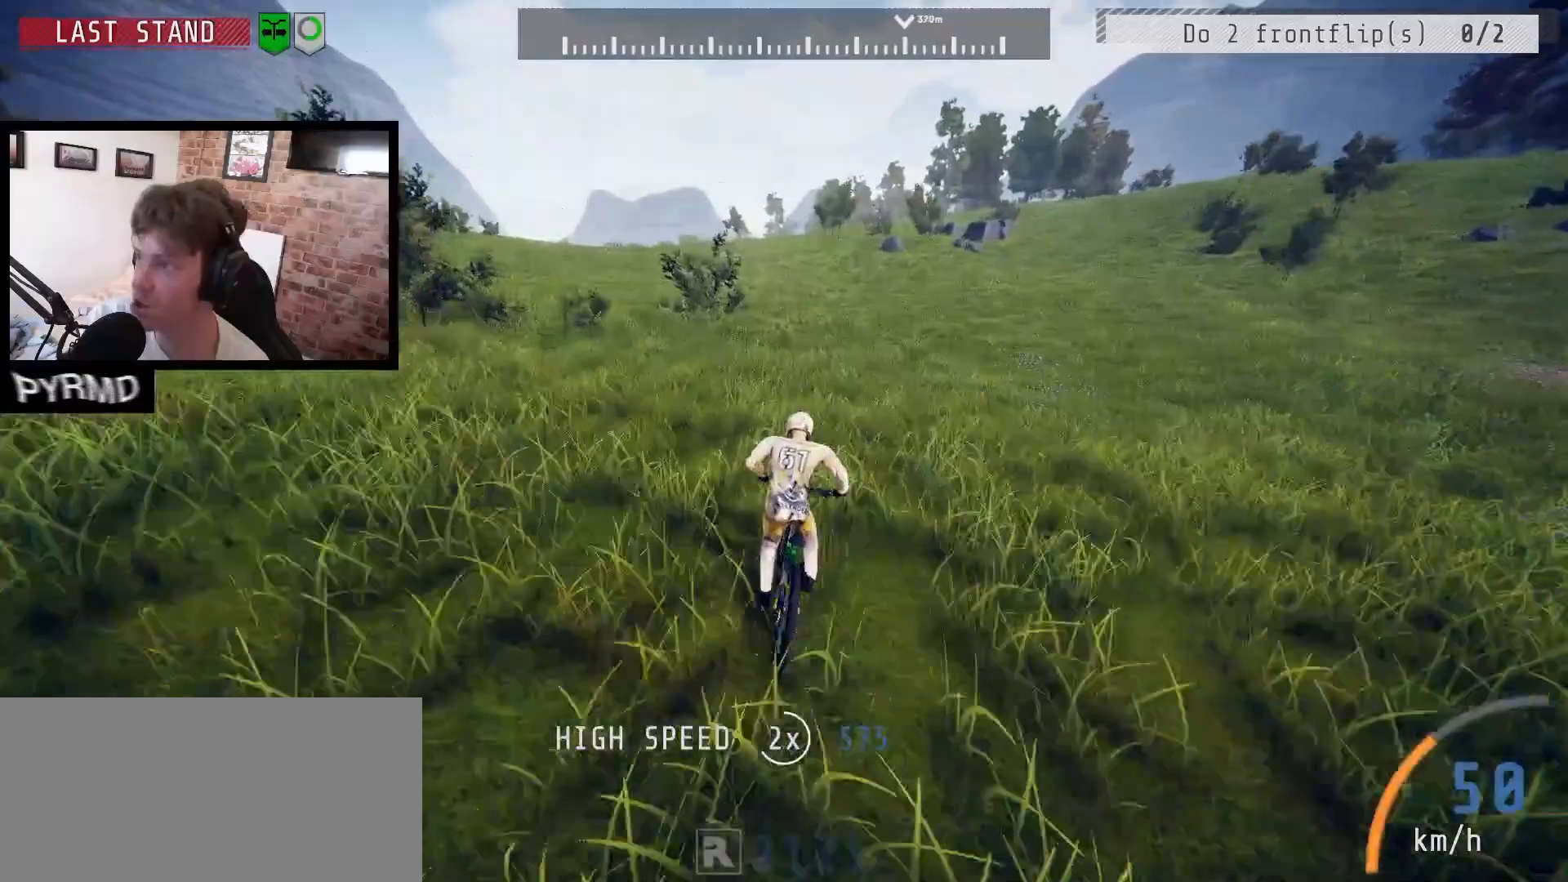
{"keys": ["a"], "events": []}